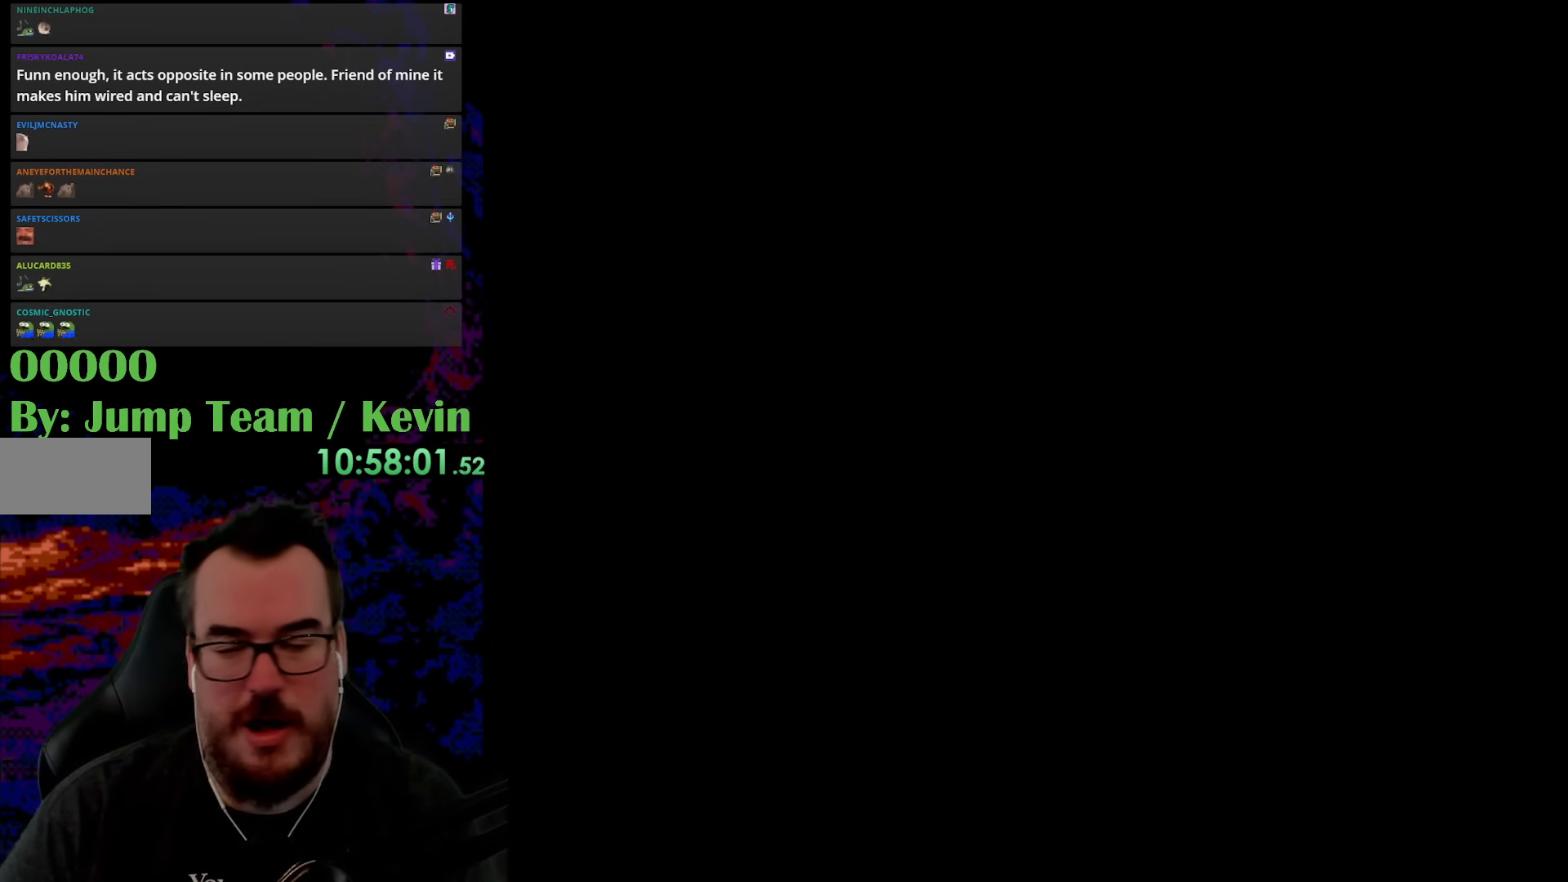
Gameplay with a controller (Nintendo layout); each line is a JSON object with the inputs held at the frame after it. "events" lists button and stick changes between this image and that frame as [ms after this image, input, new state], when the widget could be followed in between. Not read: L3 R3.
{"buttons": [], "events": []}
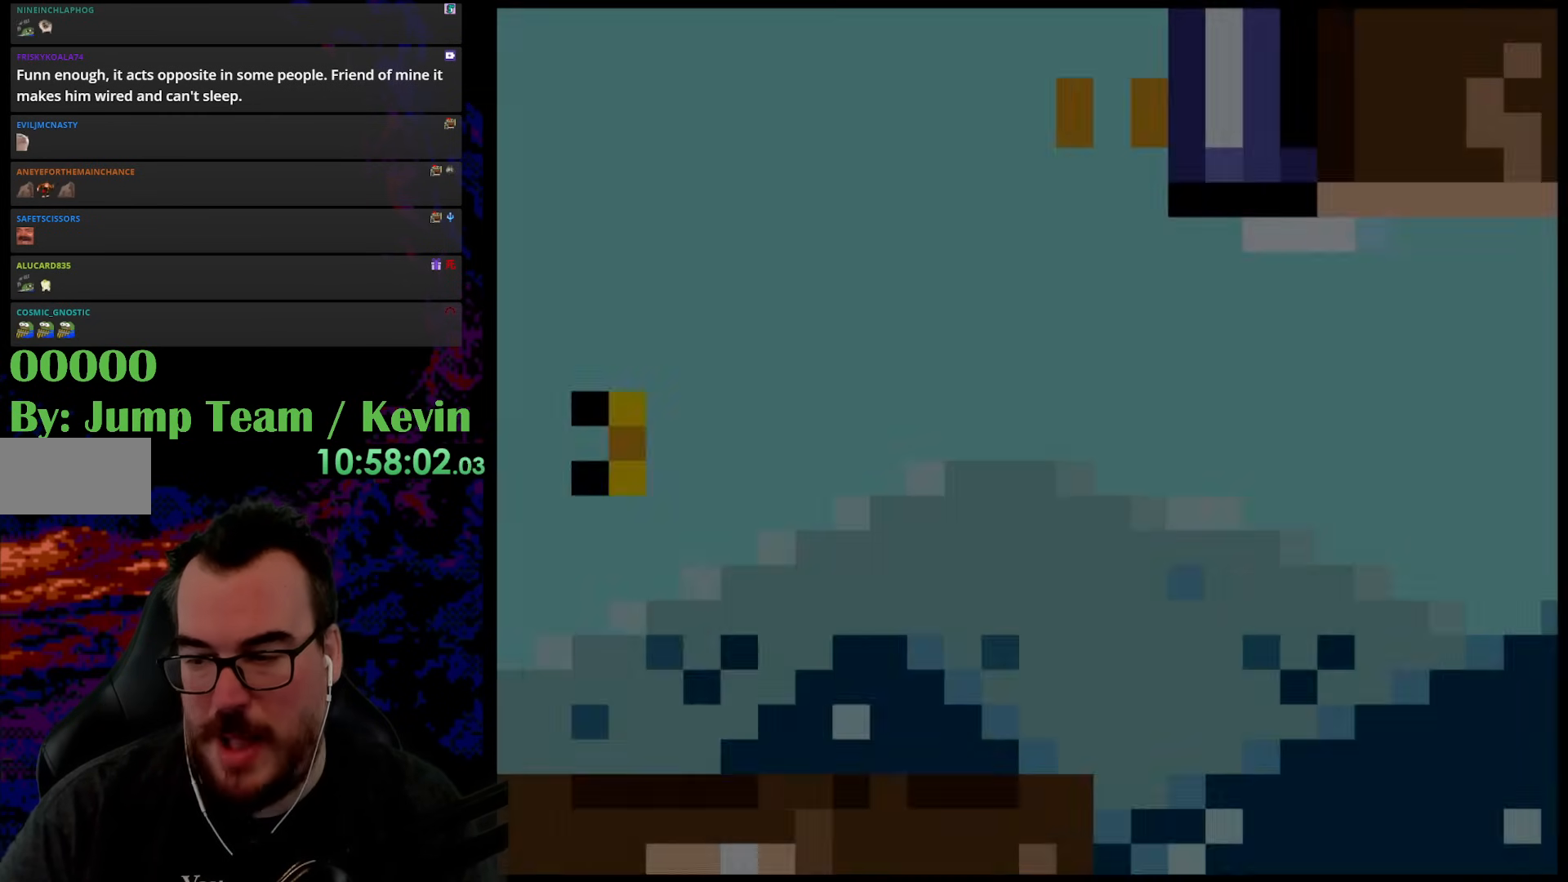
{"buttons": [], "events": []}
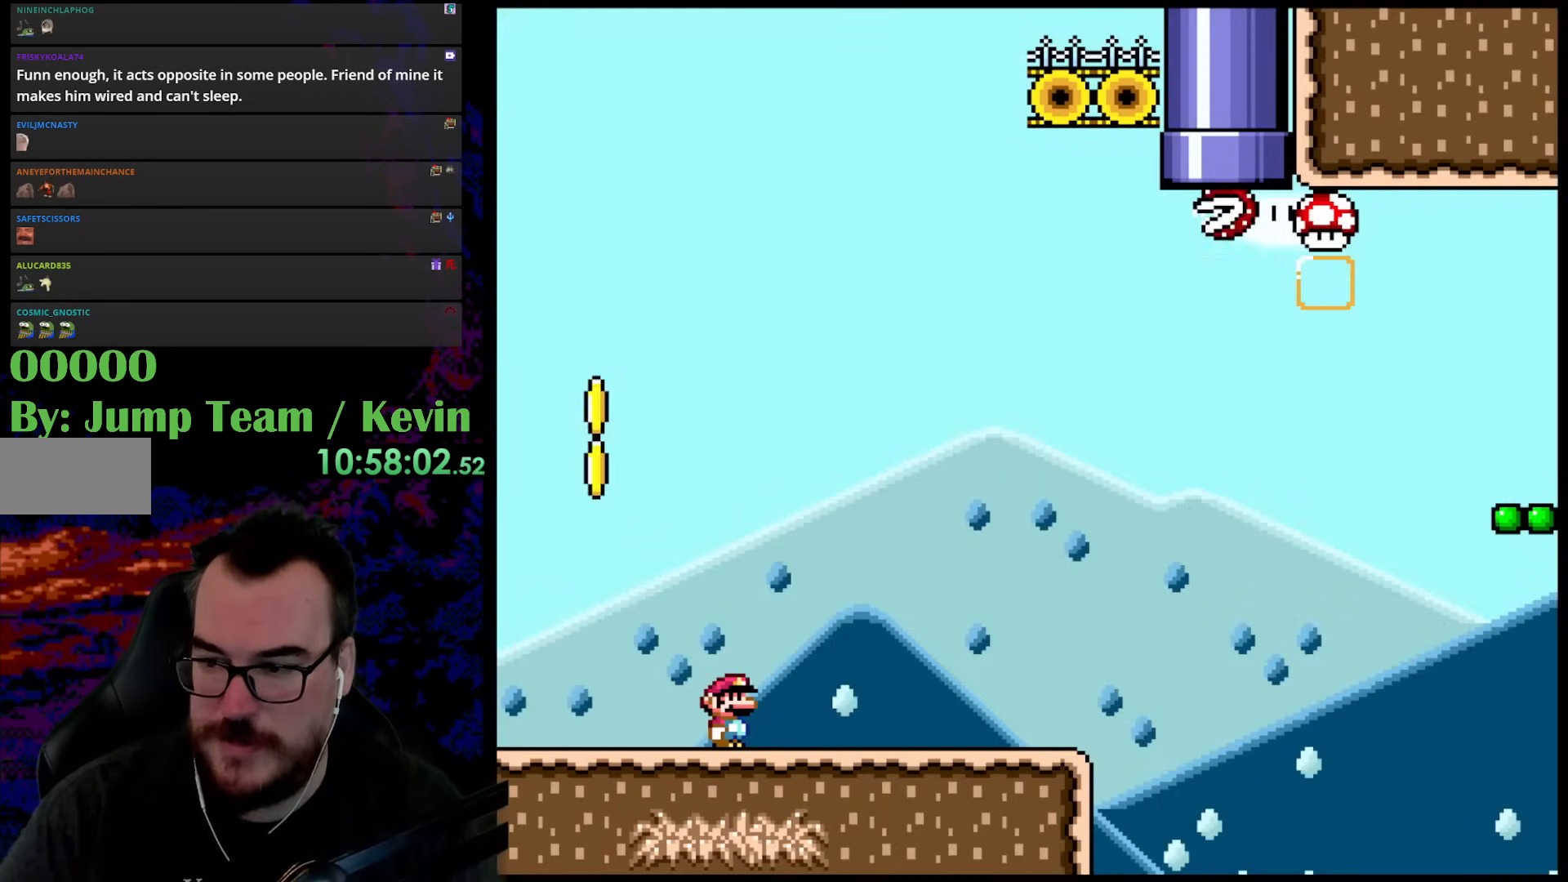
{"buttons": [], "events": []}
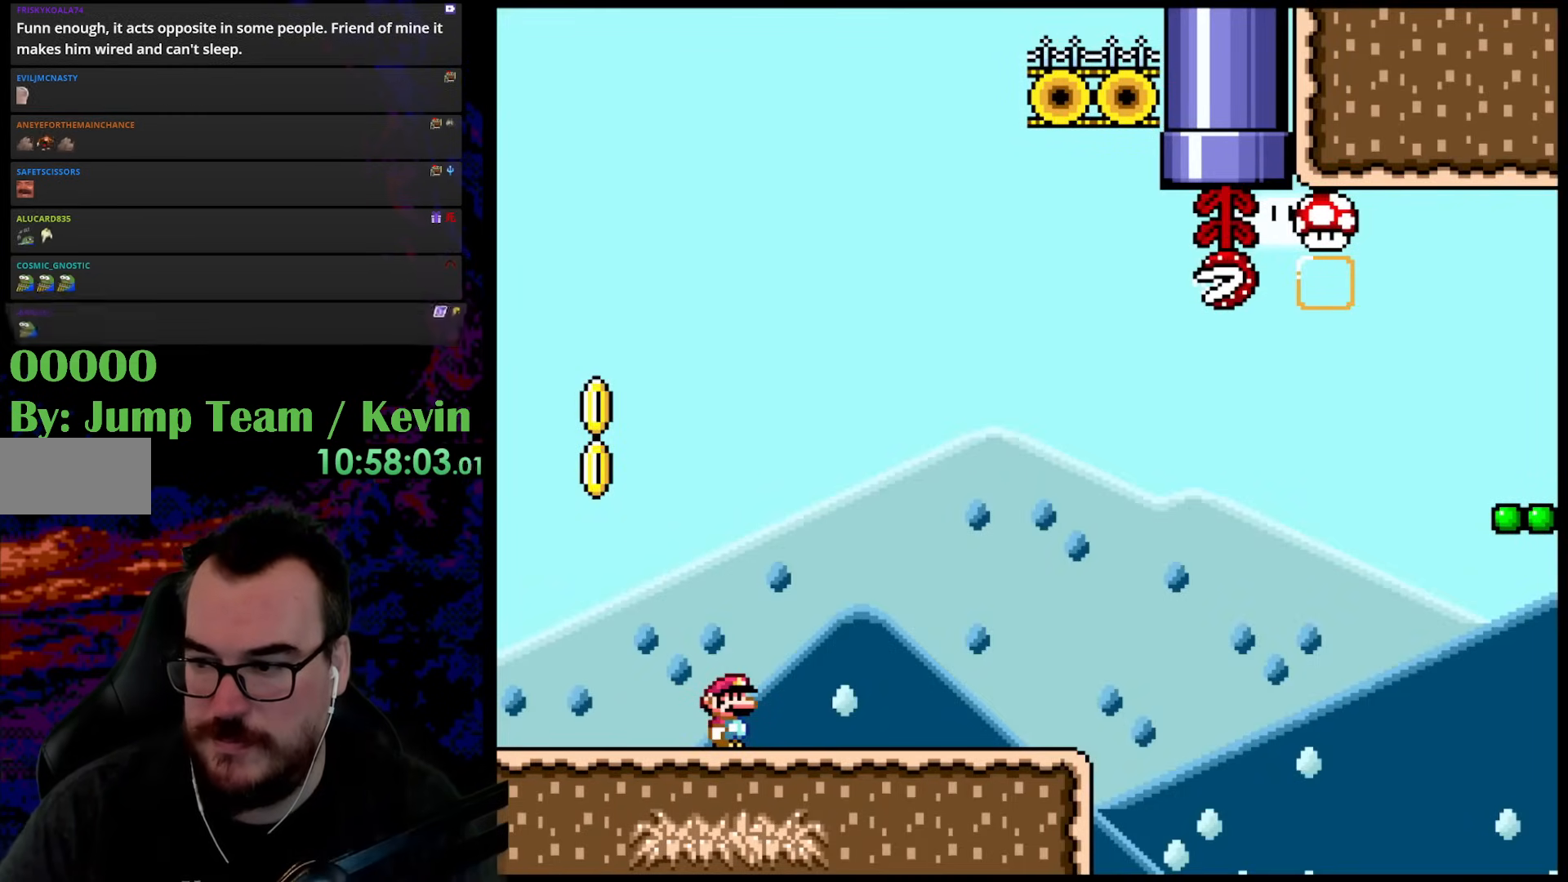
{"buttons": [], "events": [[133, "Y", "down"], [300, "Y", "up"]]}
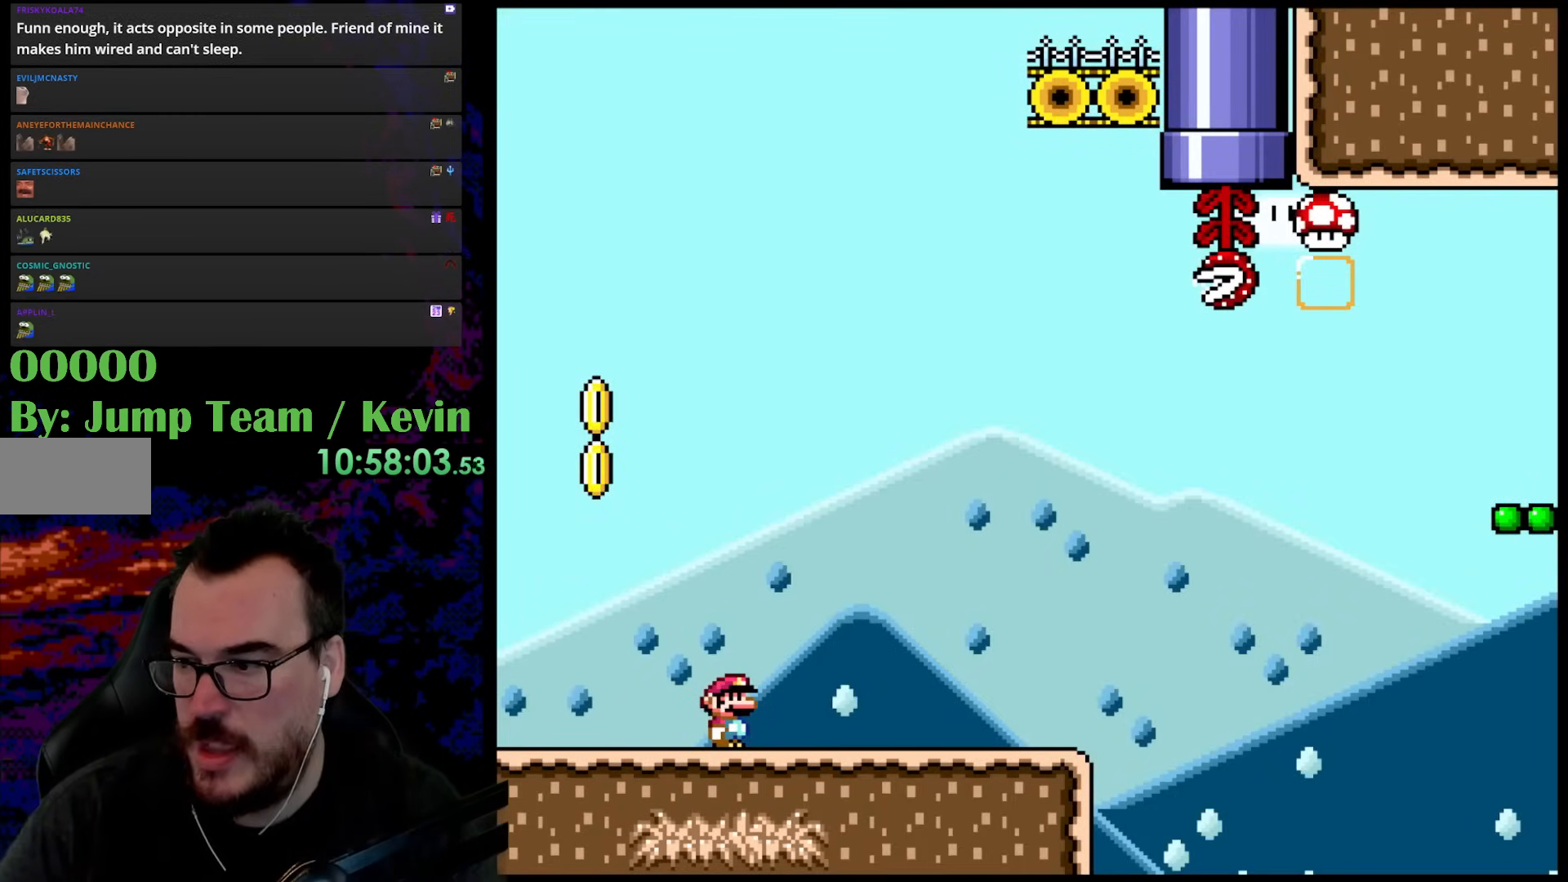
{"buttons": ["Y", "DPAD_RIGHT"], "events": [[133, "Y", "down"], [383, "DPAD_RIGHT", "down"]]}
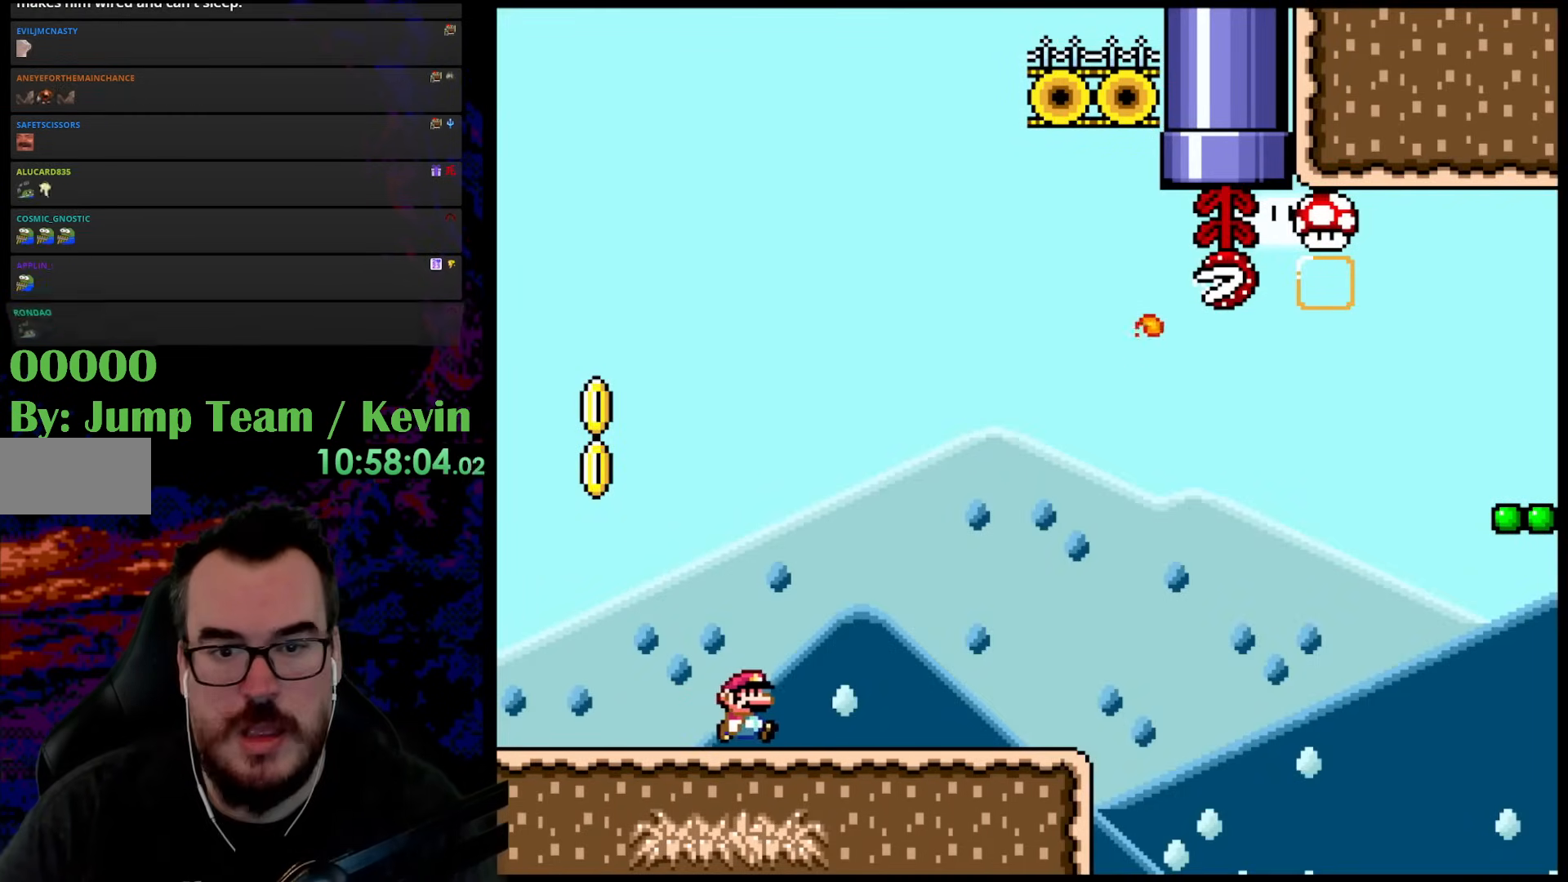
{"buttons": ["Y", "DPAD_RIGHT"], "events": []}
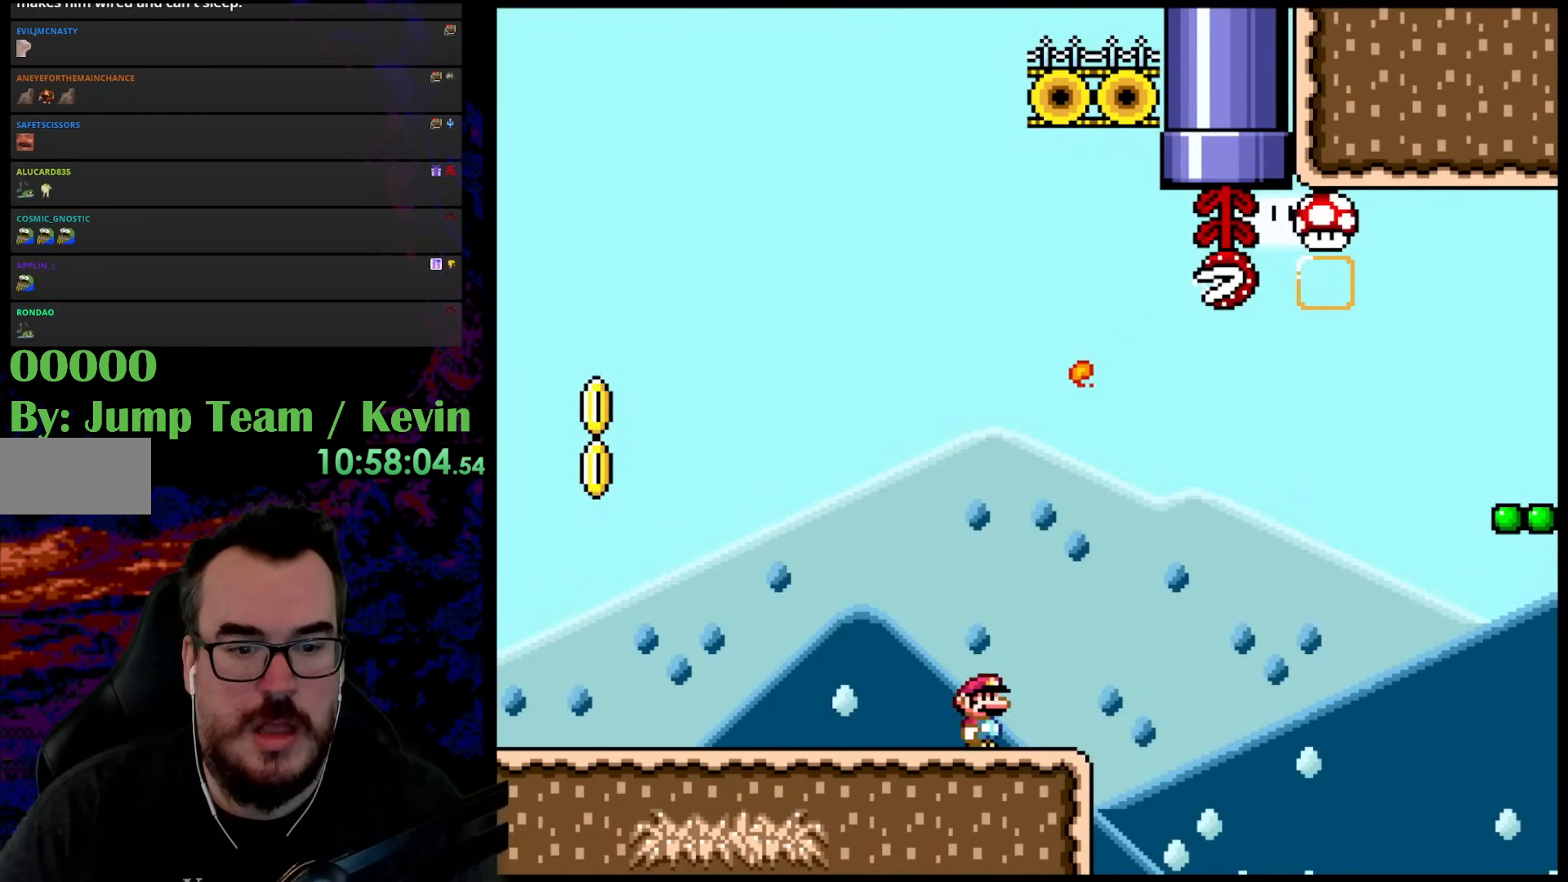
{"buttons": ["B", "Y", "DPAD_UP", "DPAD_RIGHT"], "events": [[200, "DPAD_UP", "down"], [233, "B", "down"]]}
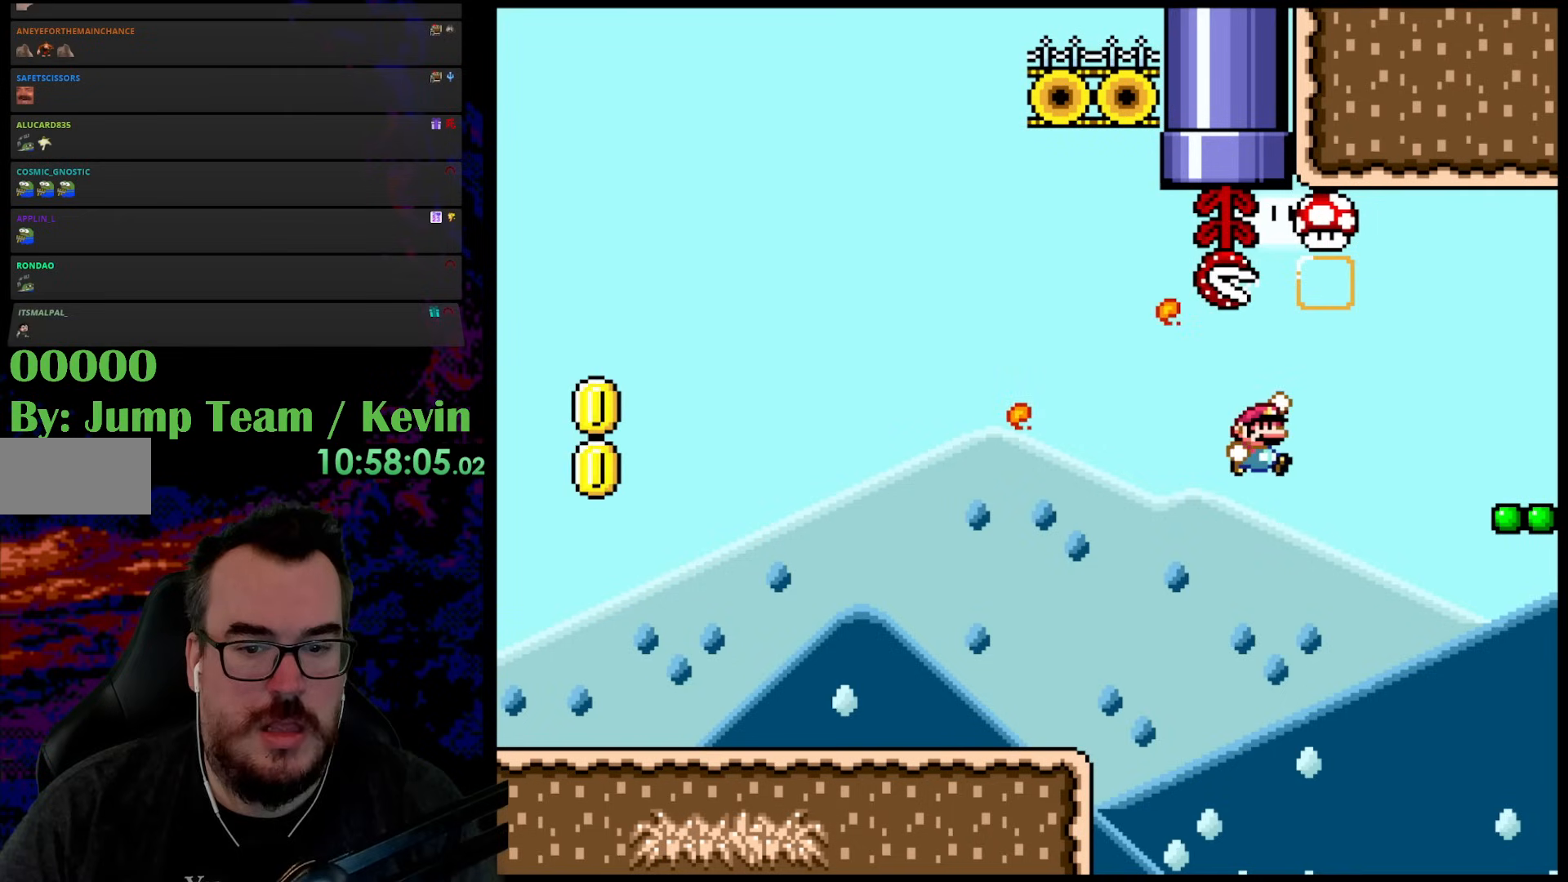
{"buttons": ["B", "Y", "DPAD_UP", "DPAD_RIGHT"], "events": []}
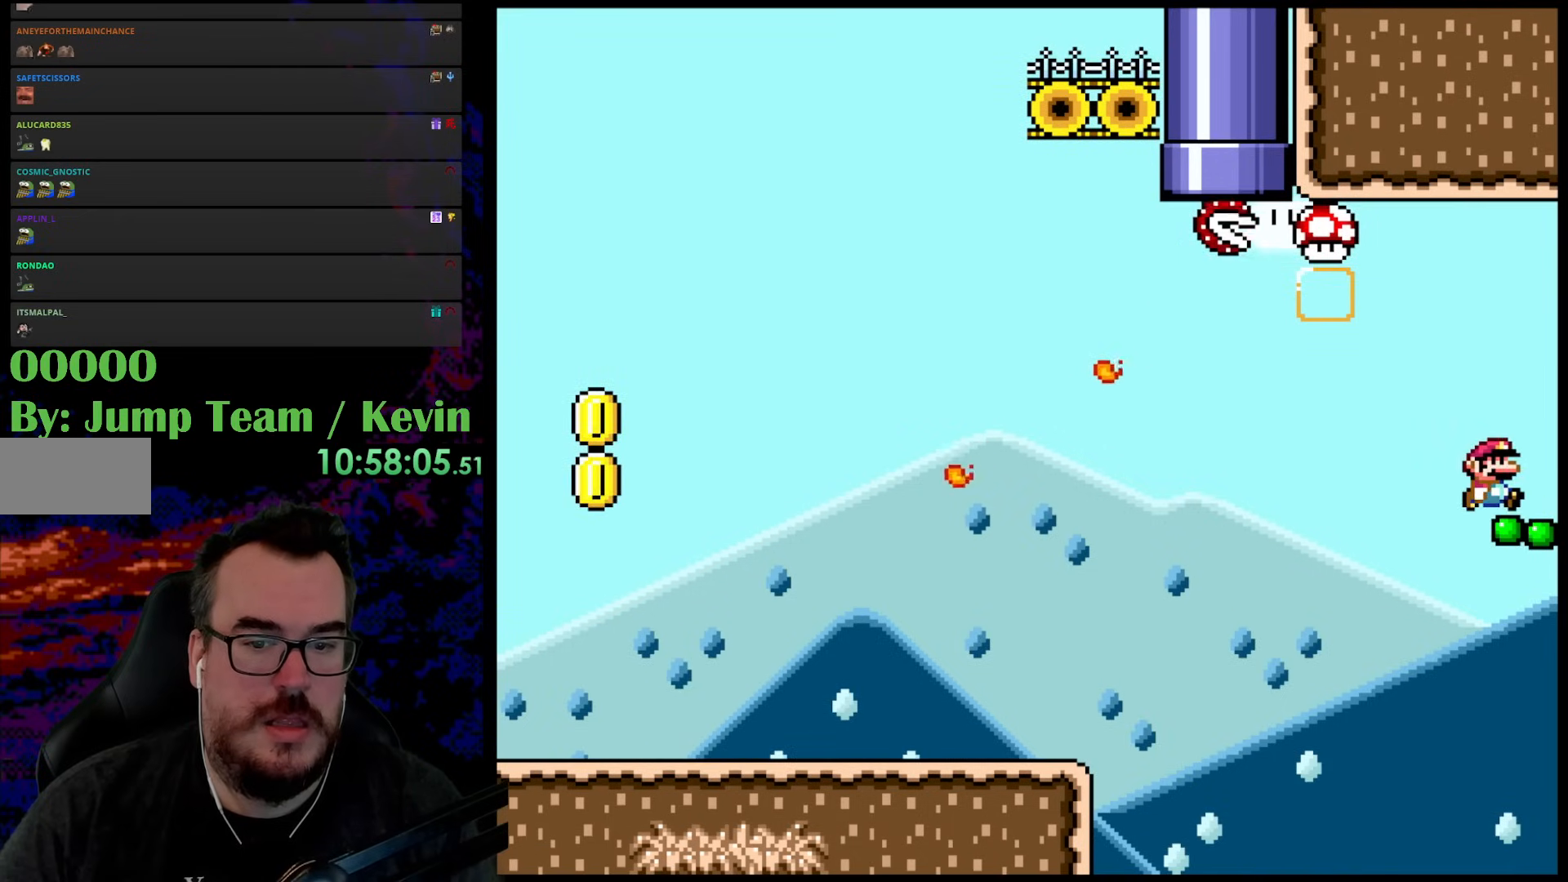
{"buttons": ["B", "Y", "DPAD_RIGHT"], "events": [[233, "DPAD_RIGHT", "up"], [250, "DPAD_LEFT", "down"], [433, "DPAD_LEFT", "up"], [433, "DPAD_RIGHT", "down"], [450, "DPAD_UP", "up"]]}
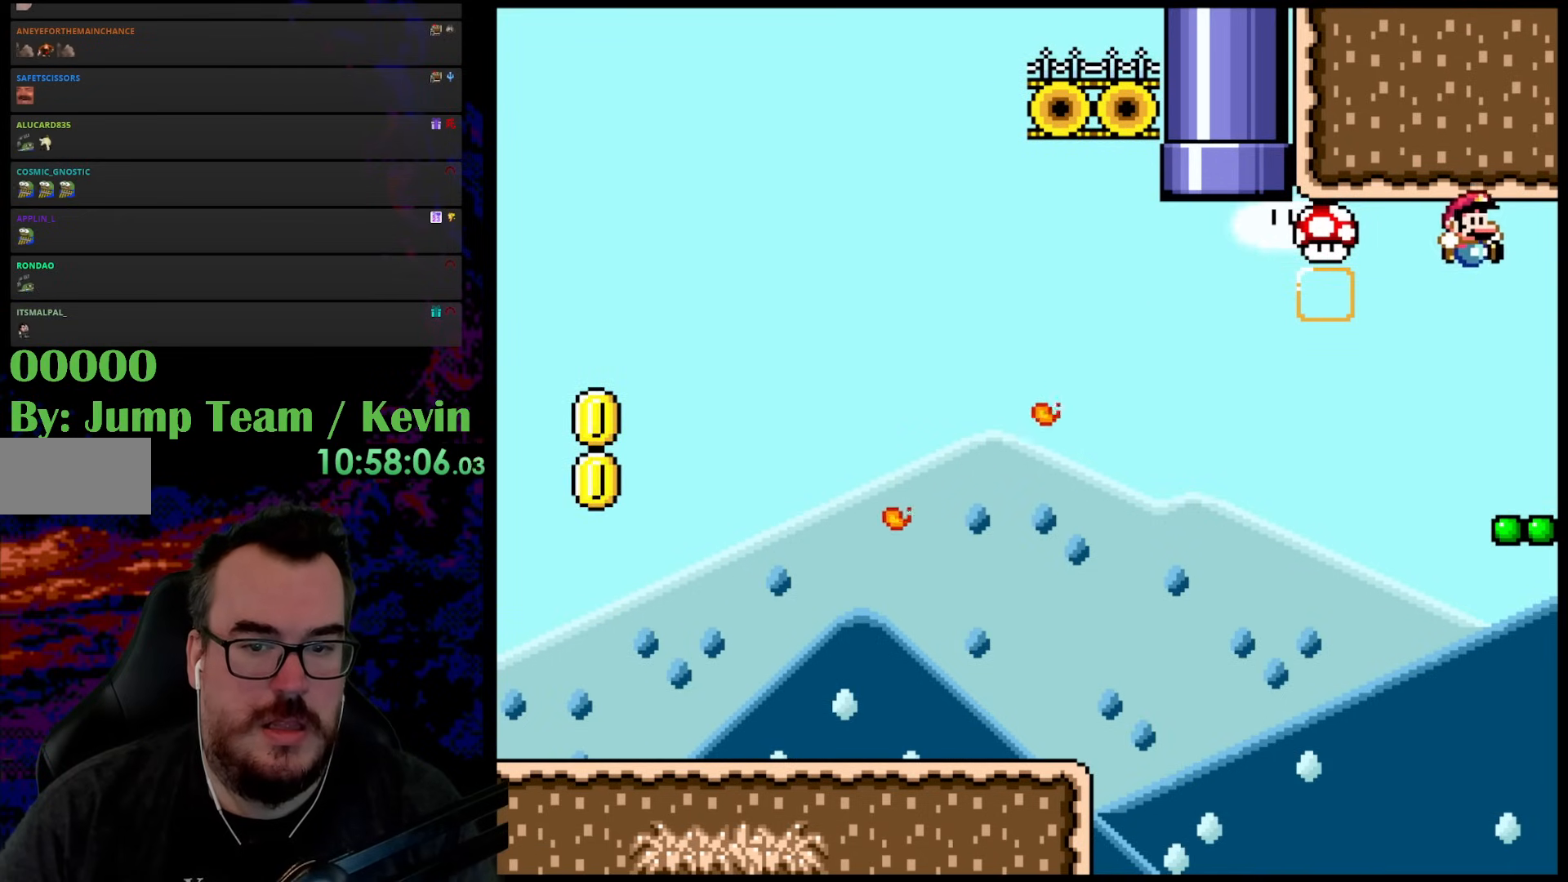
{"buttons": ["B", "Y", "DPAD_UP", "DPAD_LEFT"], "events": [[400, "DPAD_UP", "down"], [450, "DPAD_RIGHT", "up"], [500, "DPAD_LEFT", "down"]]}
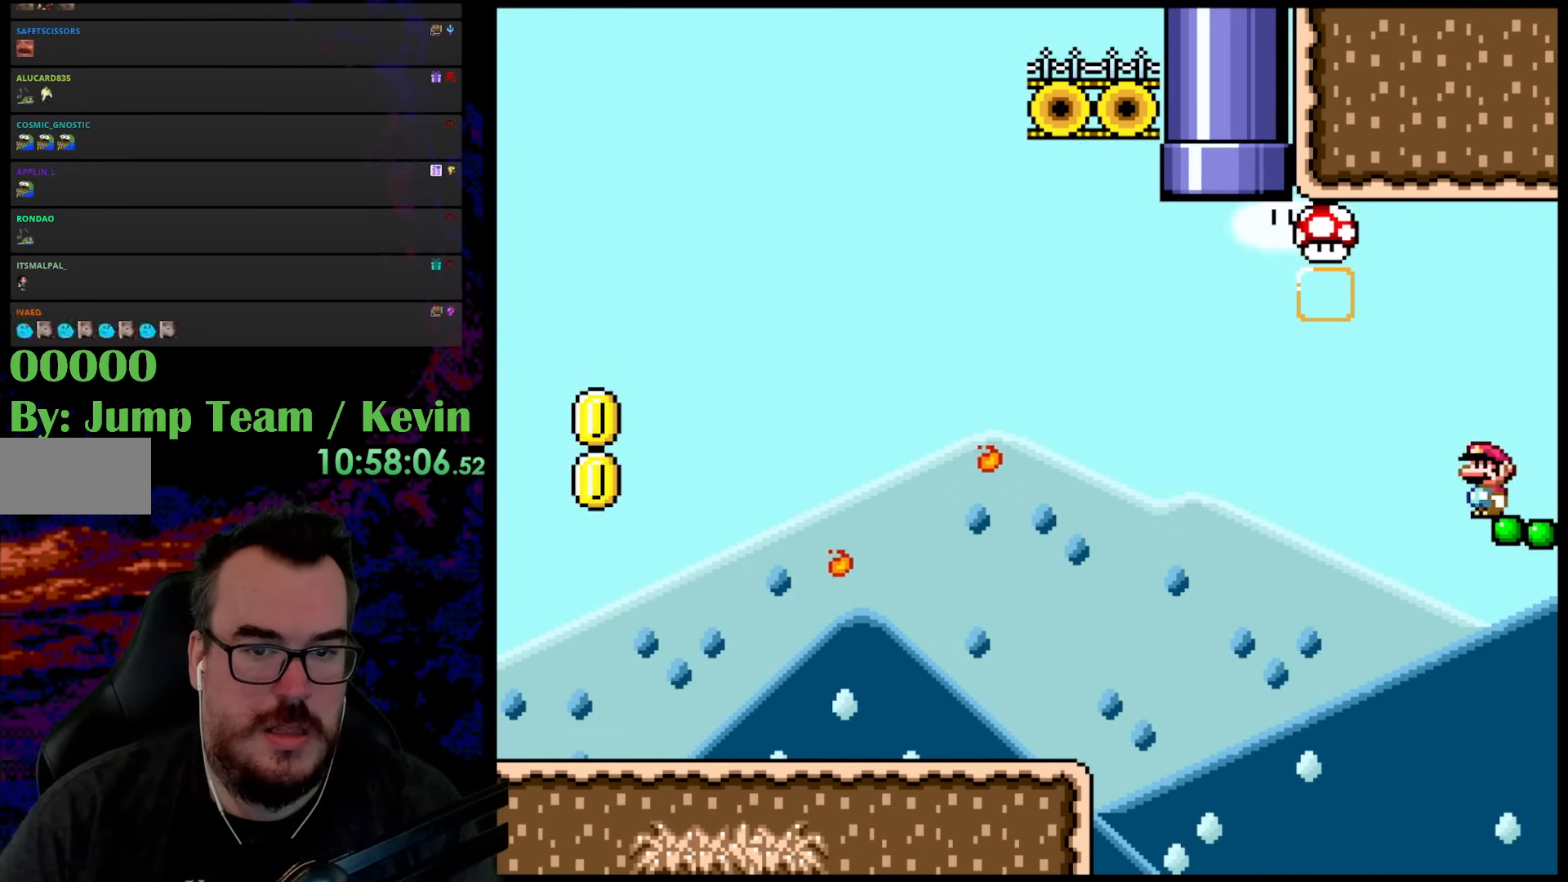
{"buttons": ["B", "Y", "DPAD_UP", "DPAD_LEFT"], "events": []}
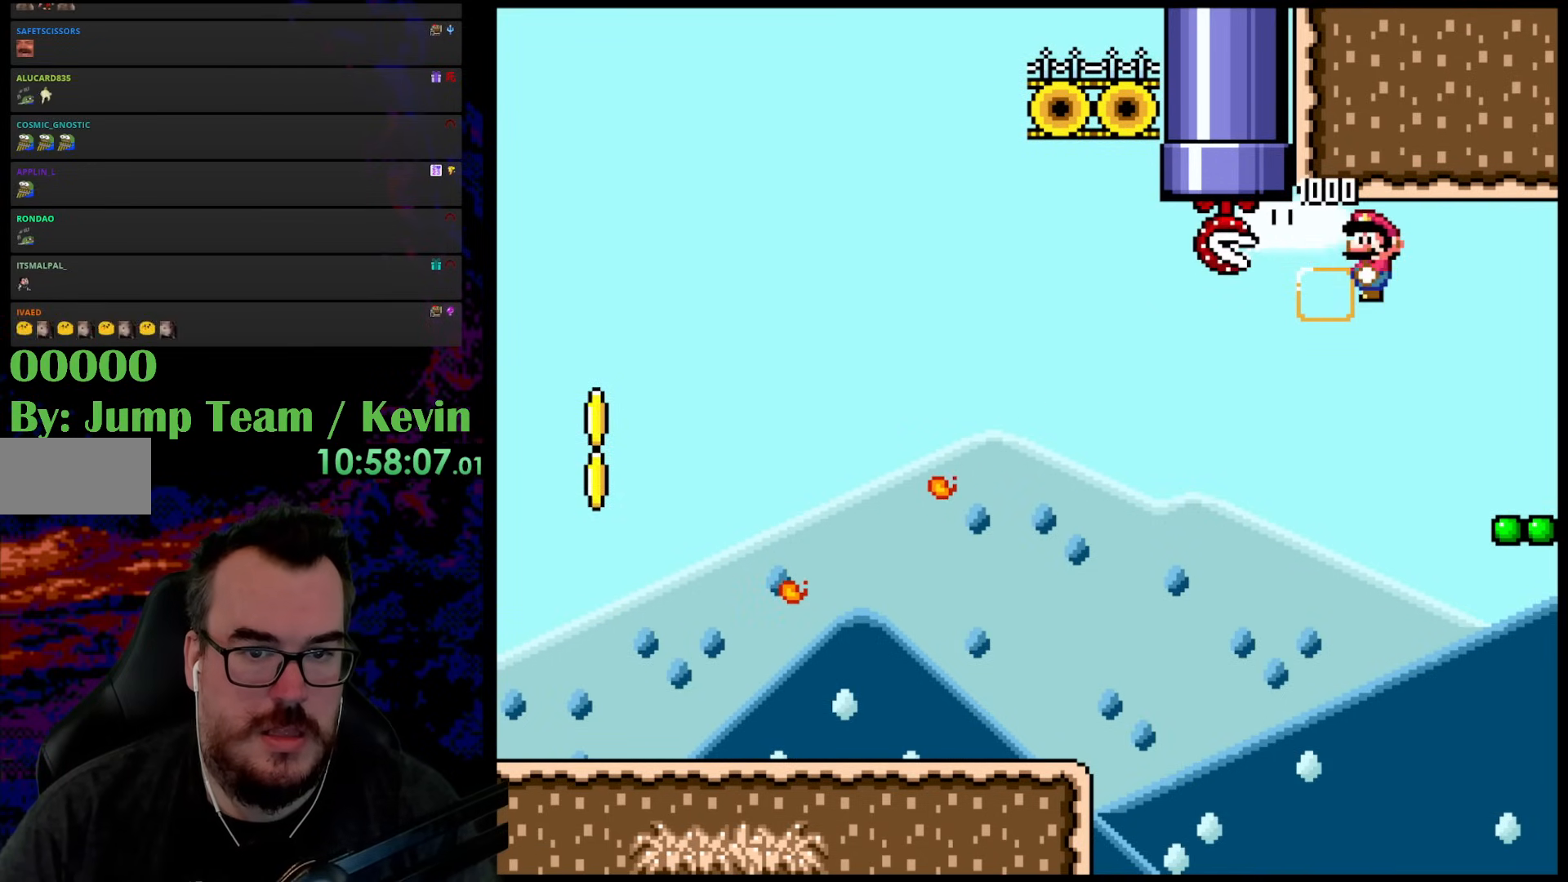
{"buttons": ["B", "Y", "DPAD_RIGHT"], "events": [[33, "B", "up"], [100, "DPAD_LEFT", "up"], [117, "DPAD_UP", "up"], [383, "DPAD_RIGHT", "down"], [483, "B", "down"]]}
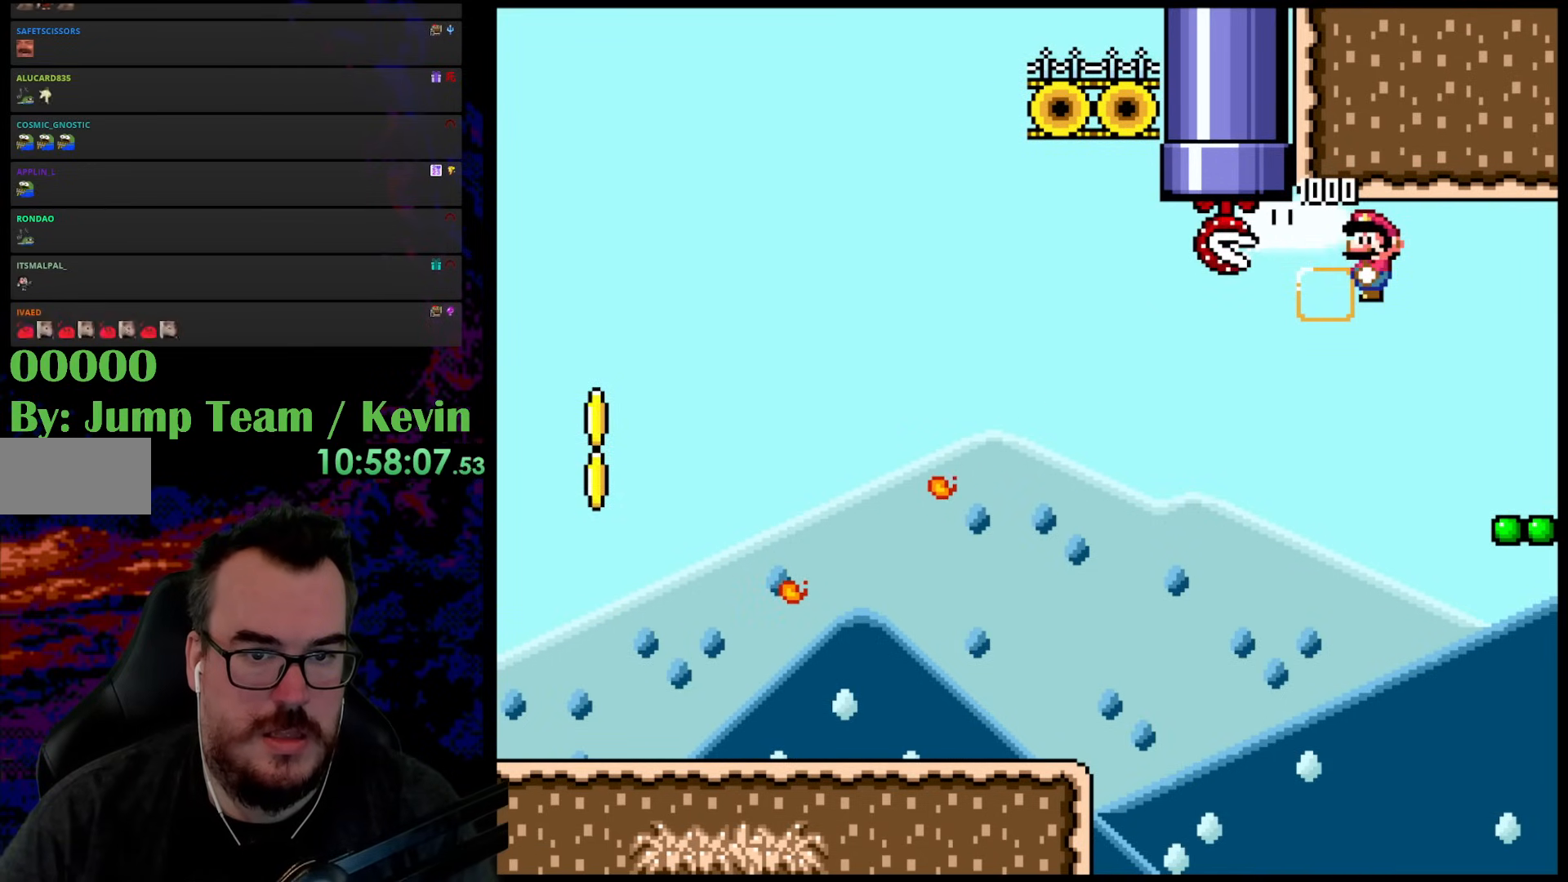
{"buttons": ["B", "Y", "DPAD_LEFT"], "events": [[317, "DPAD_LEFT", "down"], [317, "DPAD_RIGHT", "up"]]}
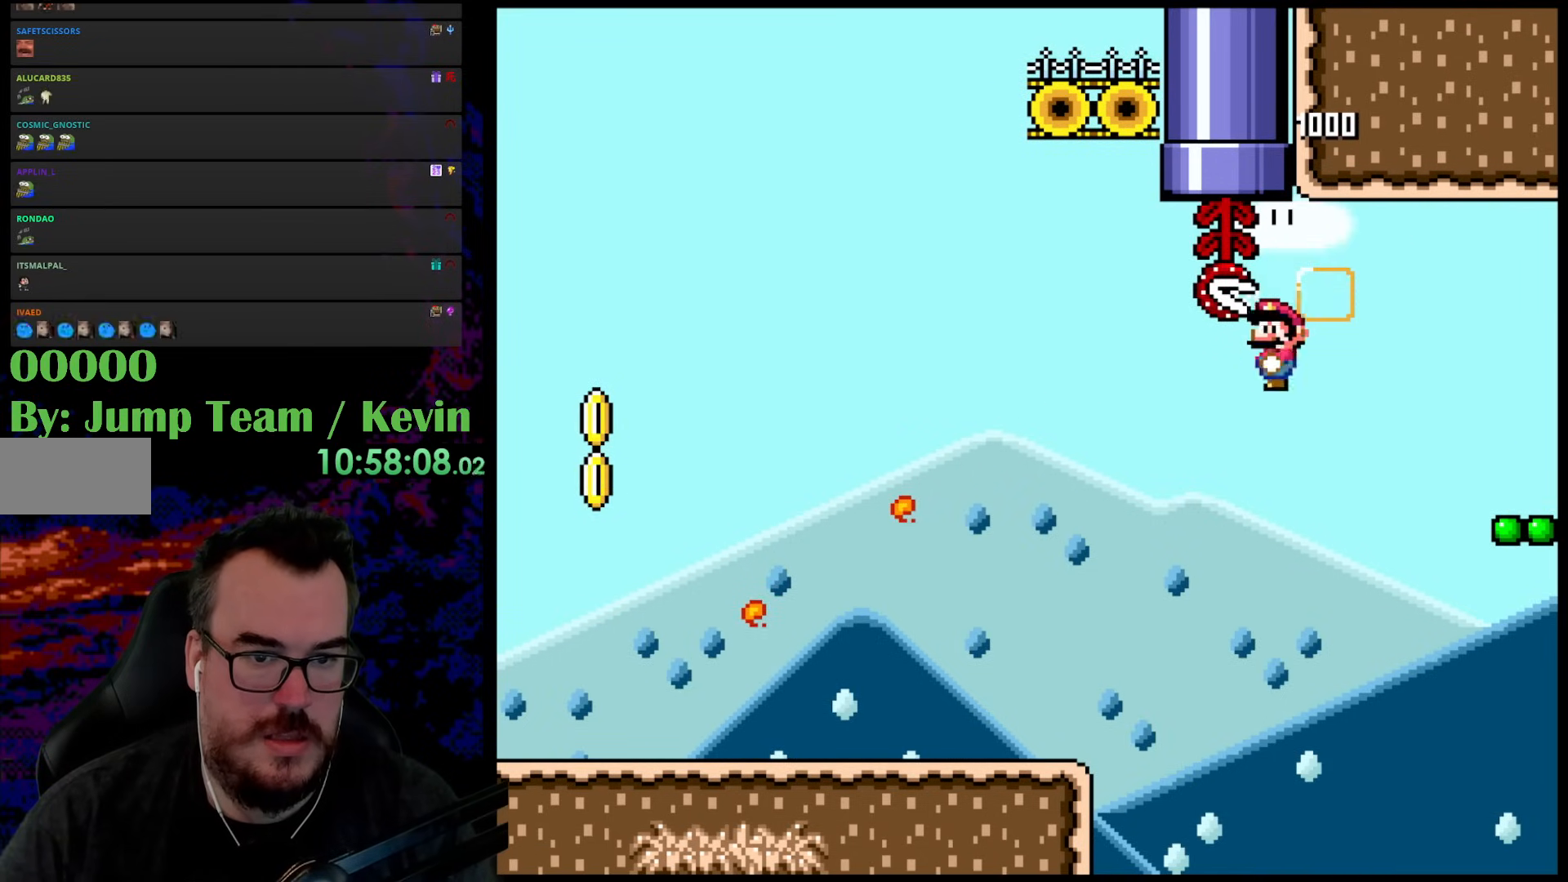
{"buttons": ["Y"], "events": [[417, "DPAD_LEFT", "up"], [500, "B", "up"]]}
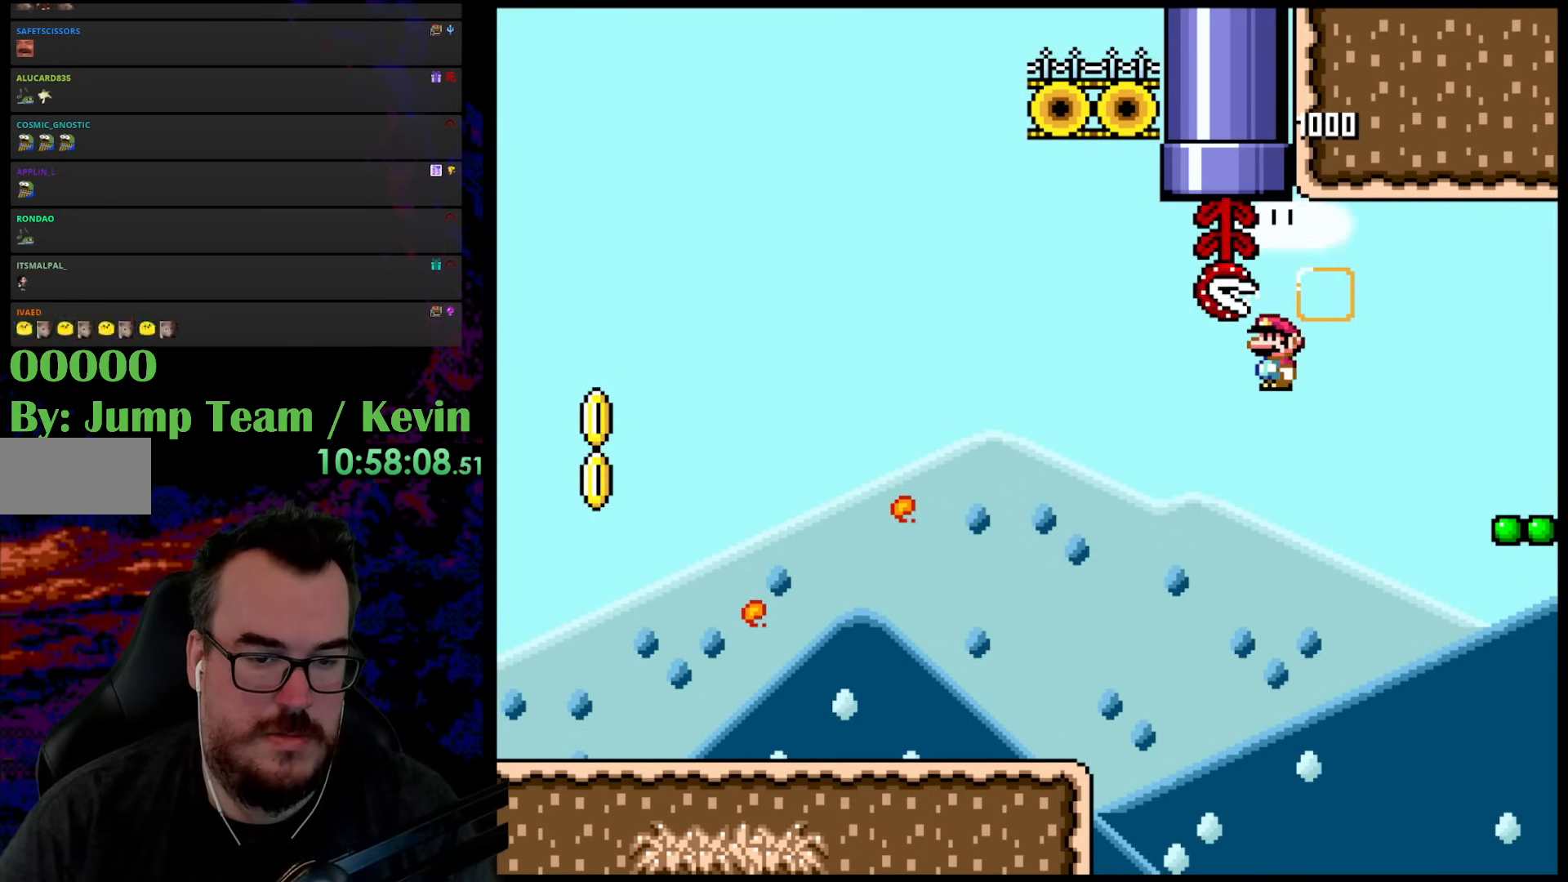
{"buttons": ["Y"], "events": [[367, "DPAD_RIGHT", "down"], [500, "DPAD_RIGHT", "up"]]}
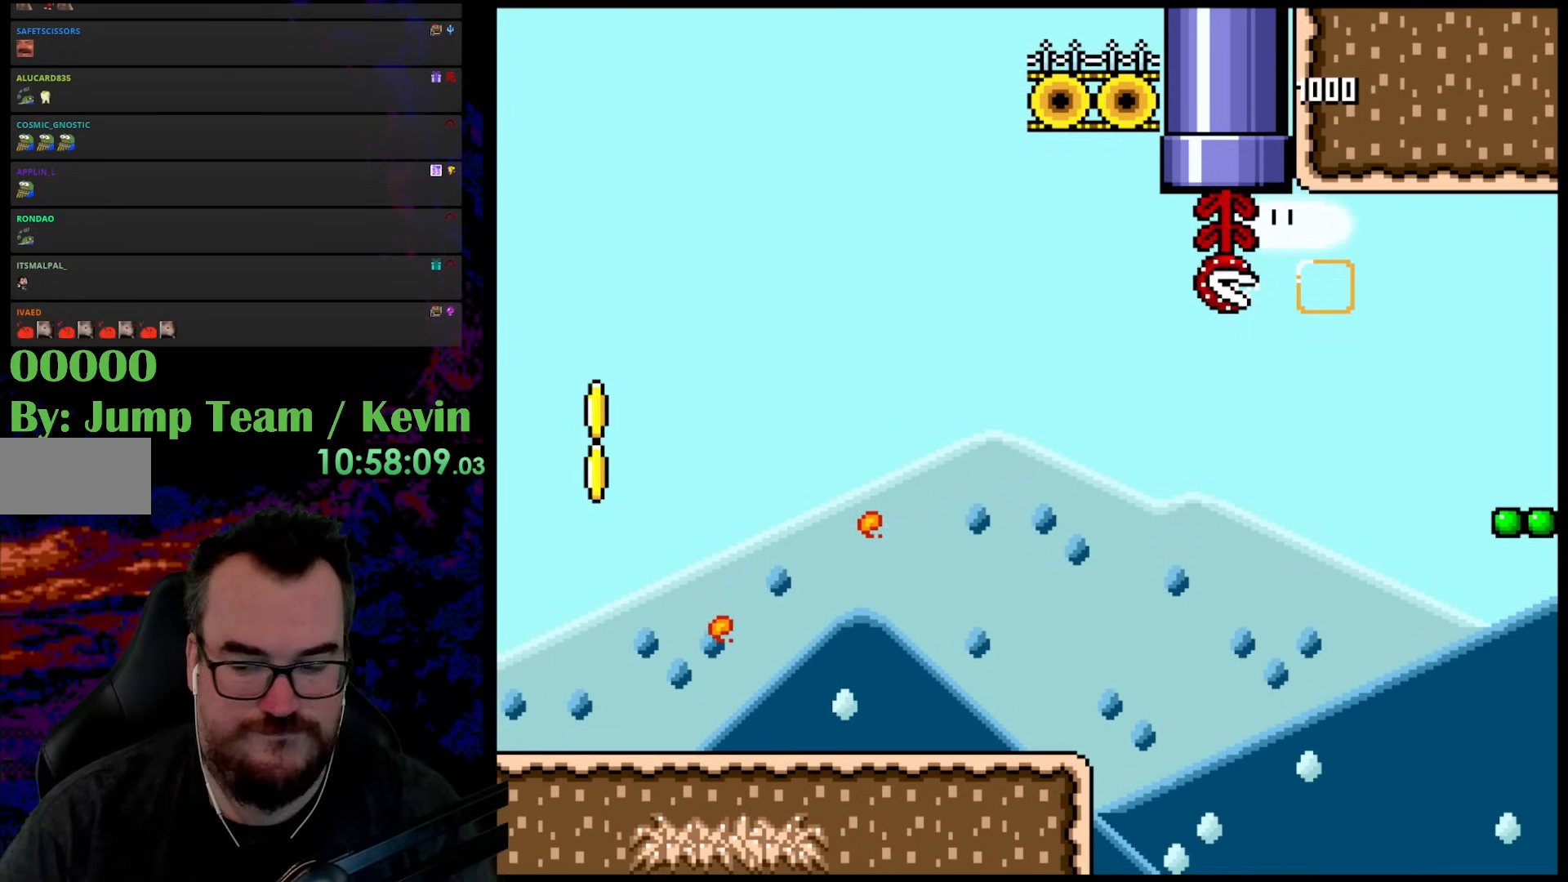
{"buttons": [], "events": [[133, "Y", "up"]]}
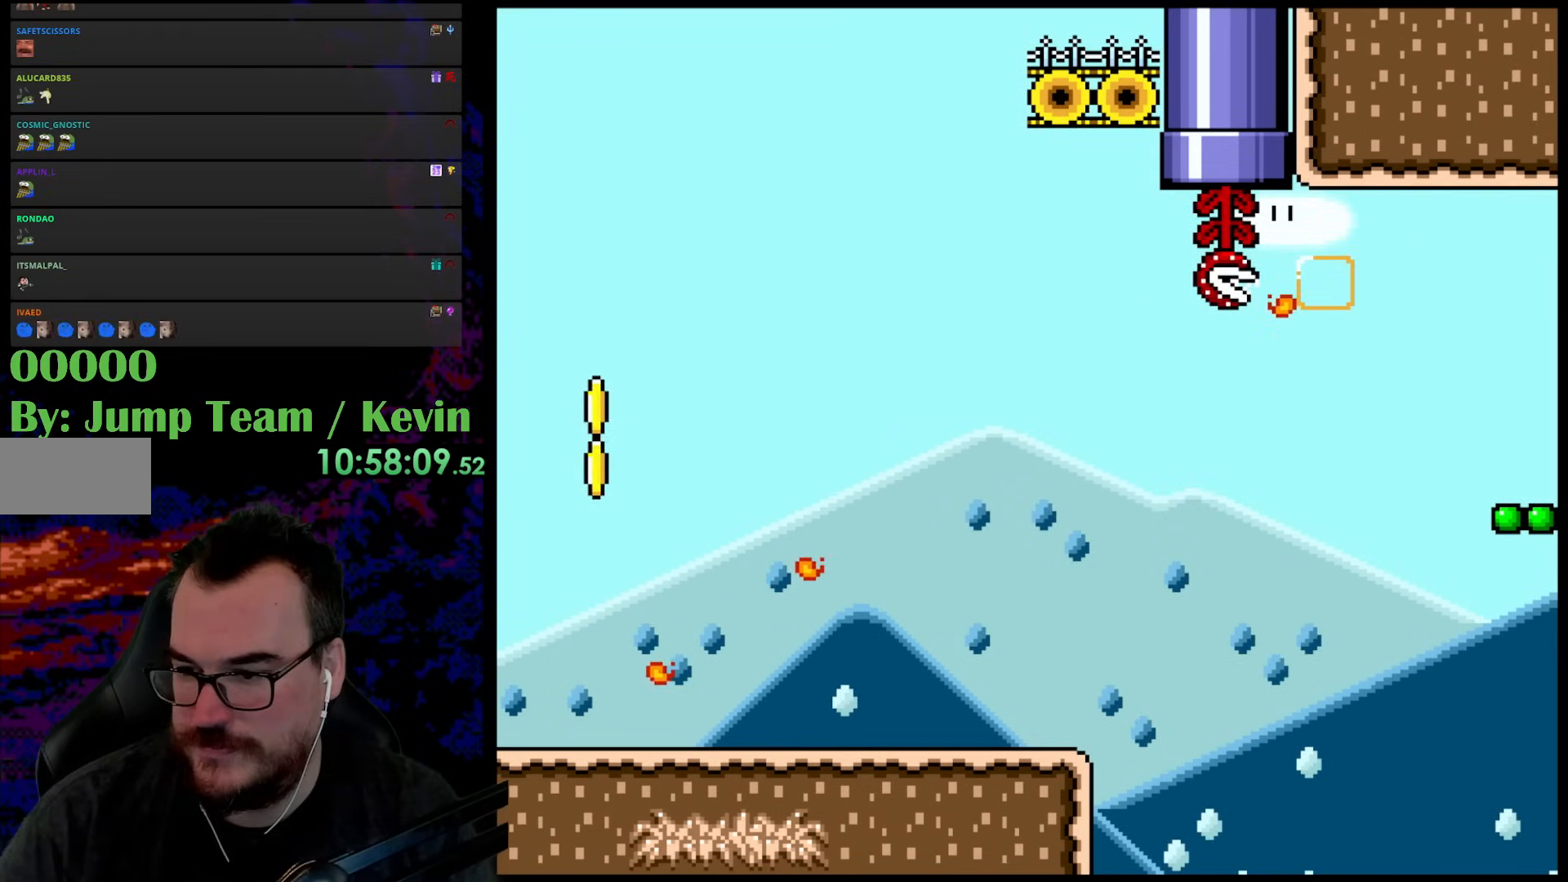
{"buttons": ["B"], "events": [[267, "B", "down"], [400, "B", "up"], [483, "B", "down"]]}
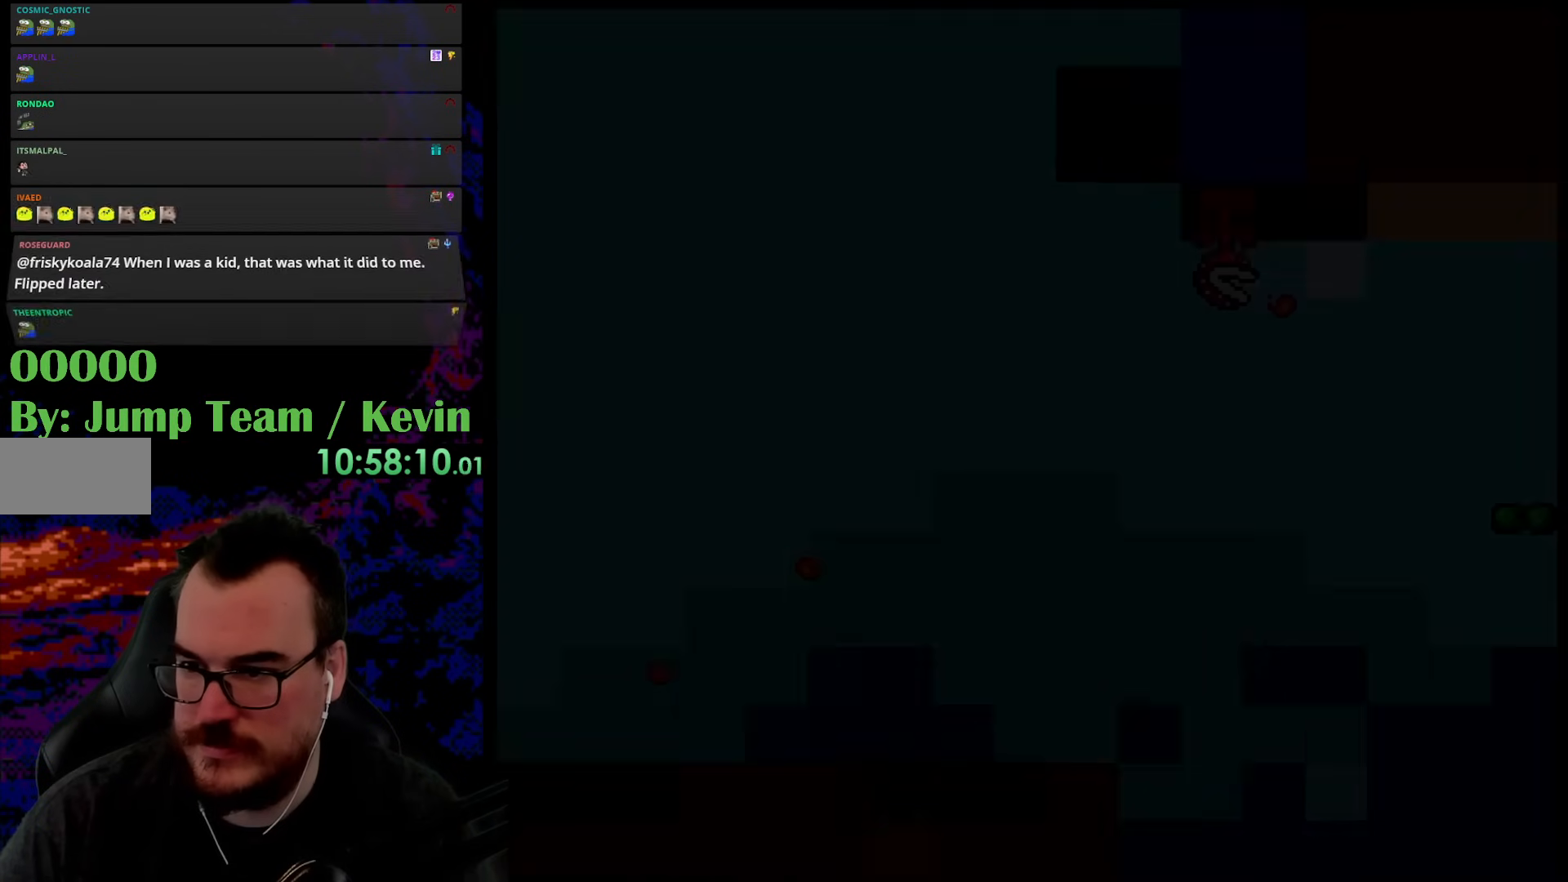
{"buttons": ["Y"], "events": [[183, "B", "up"], [450, "Y", "down"]]}
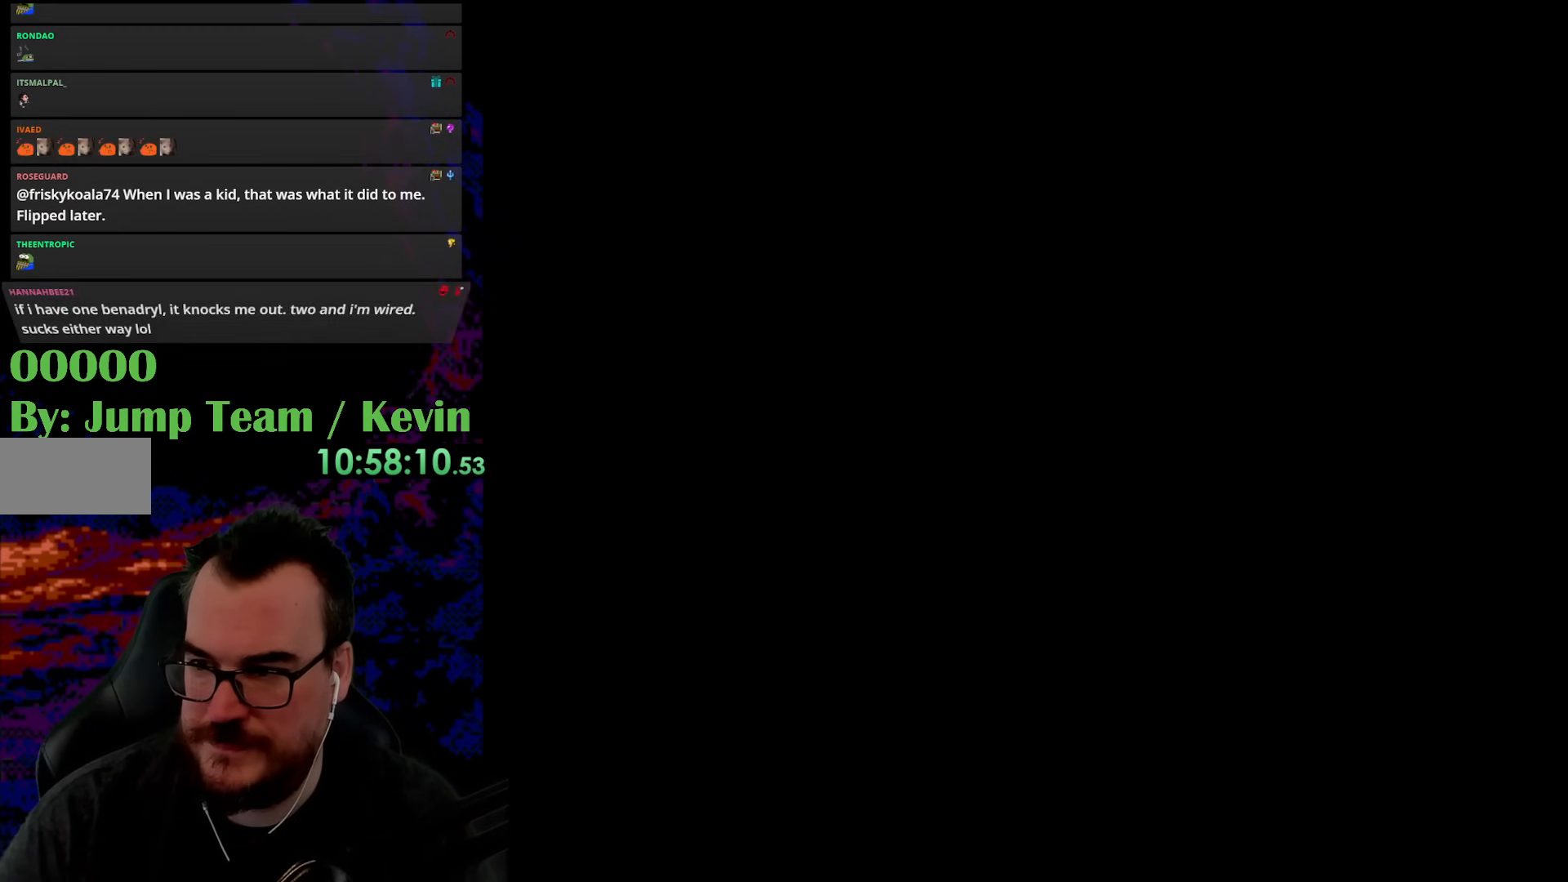
{"buttons": ["Y"], "events": [[333, "Y", "up"], [417, "Y", "down"]]}
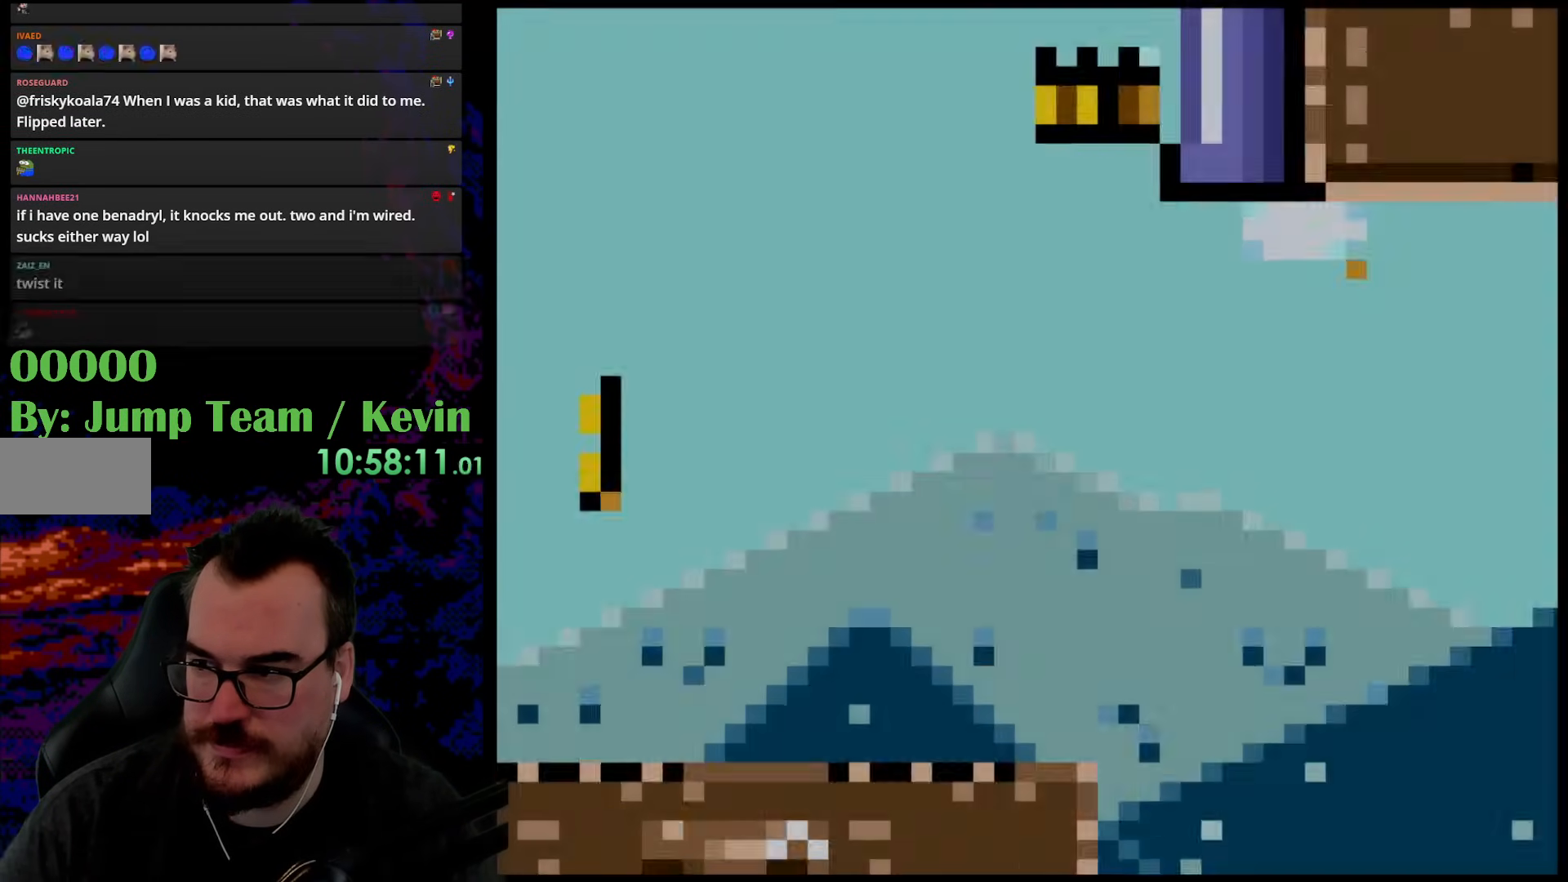
{"buttons": ["Y"], "events": []}
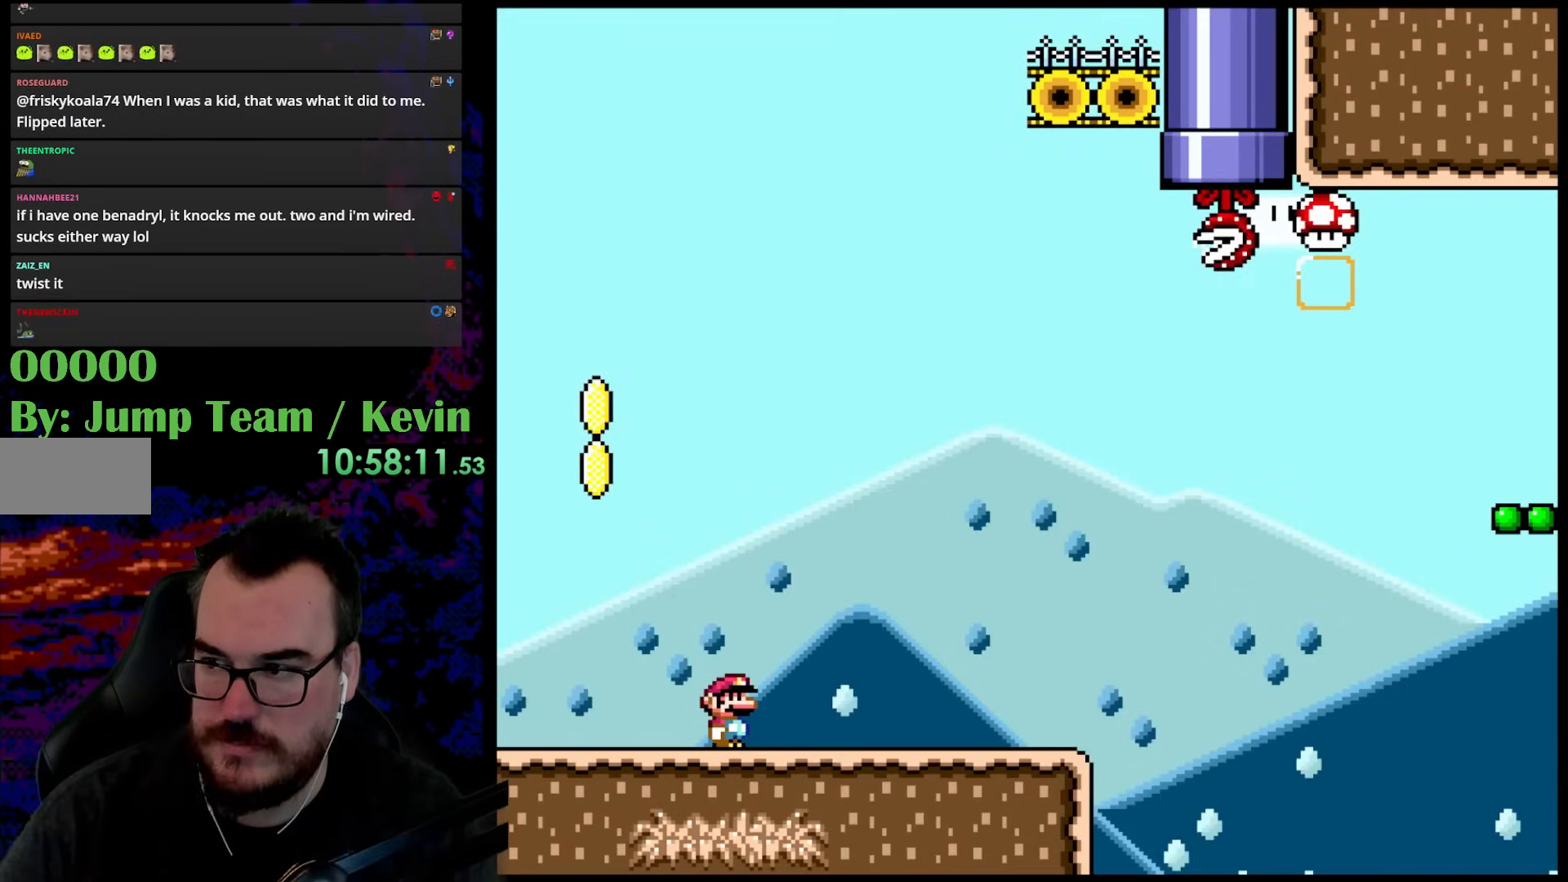
{"buttons": ["Y", "DPAD_RIGHT"], "events": [[267, "DPAD_RIGHT", "down"]]}
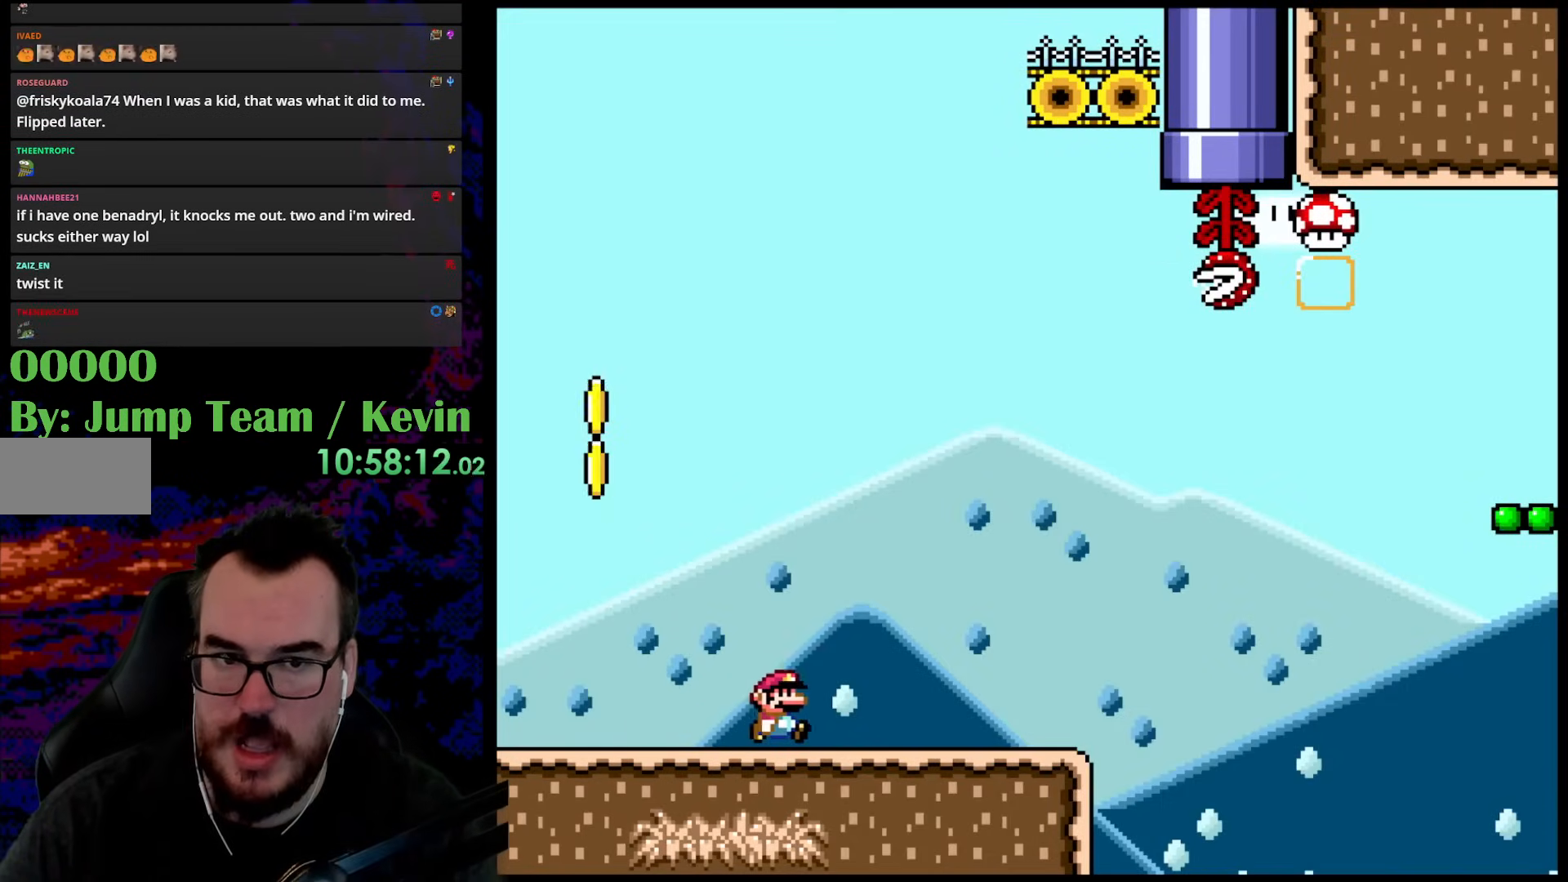
{"buttons": ["B", "Y", "DPAD_LEFT"], "events": [[267, "B", "down"], [300, "DPAD_DOWN", "down"], [300, "DPAD_LEFT", "down"], [300, "DPAD_RIGHT", "up"], [333, "DPAD_DOWN", "up"]]}
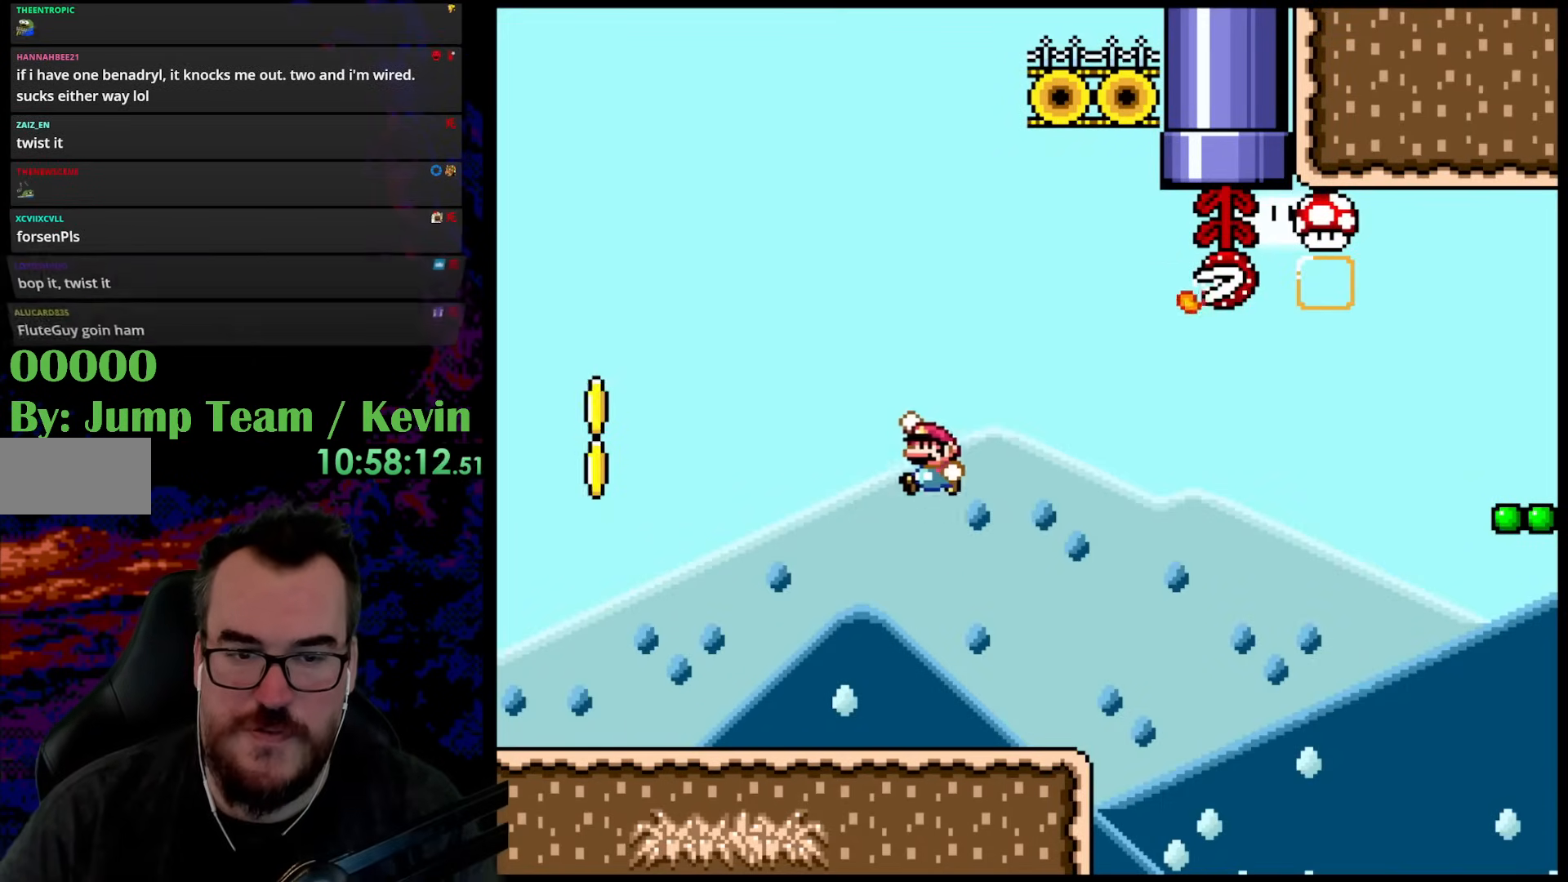
{"buttons": ["Y"], "events": [[133, "DPAD_LEFT", "up"], [317, "DPAD_RIGHT", "down"], [383, "B", "up"], [433, "DPAD_RIGHT", "up"]]}
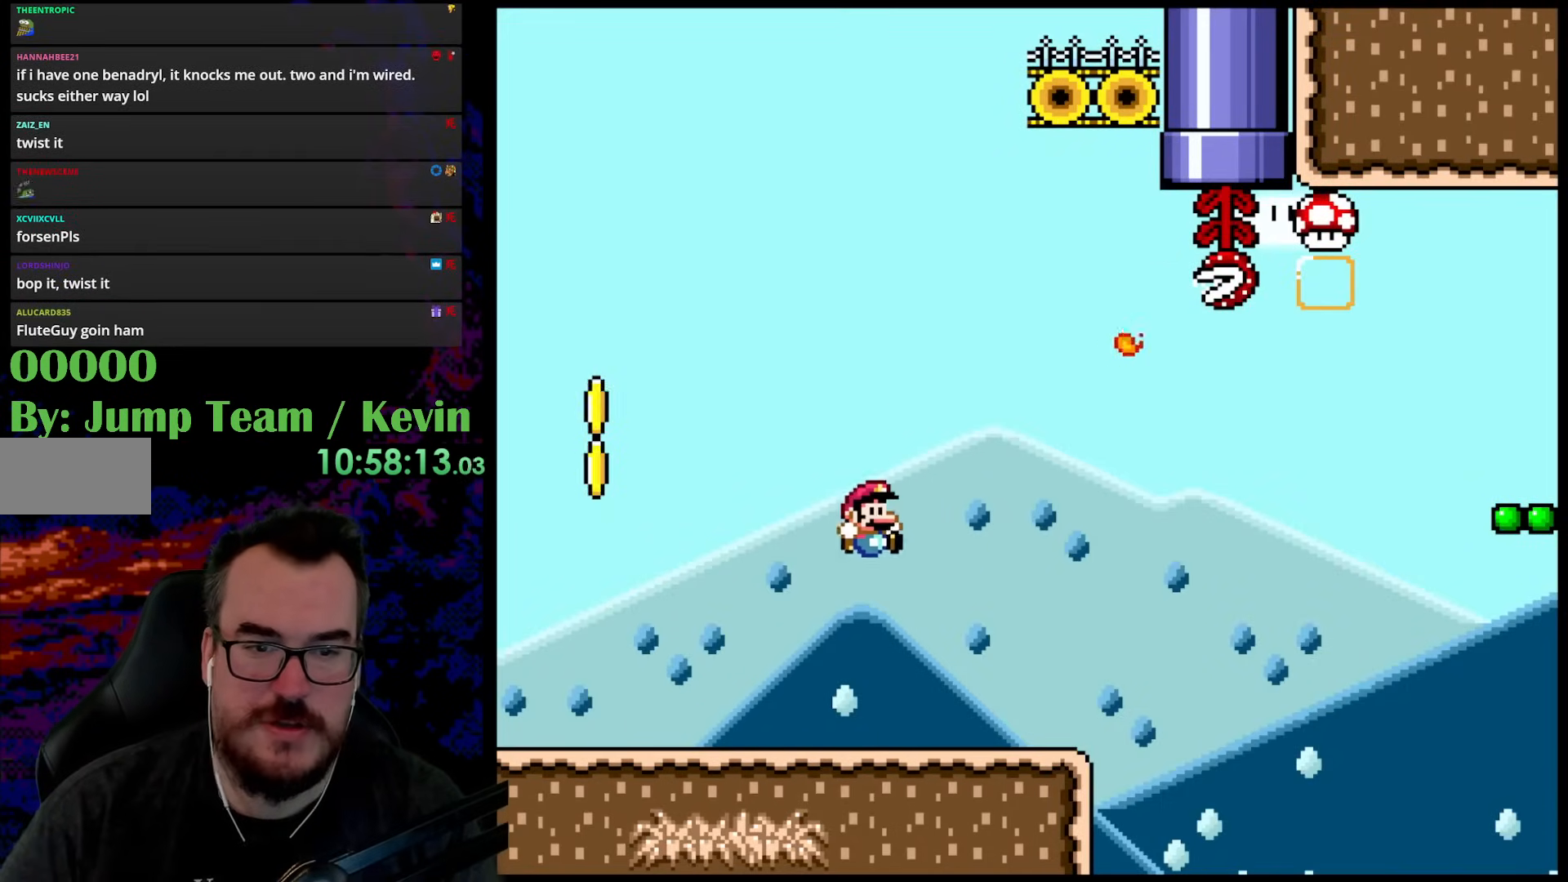
{"buttons": ["Y", "DPAD_RIGHT"], "events": [[150, "DPAD_RIGHT", "down"]]}
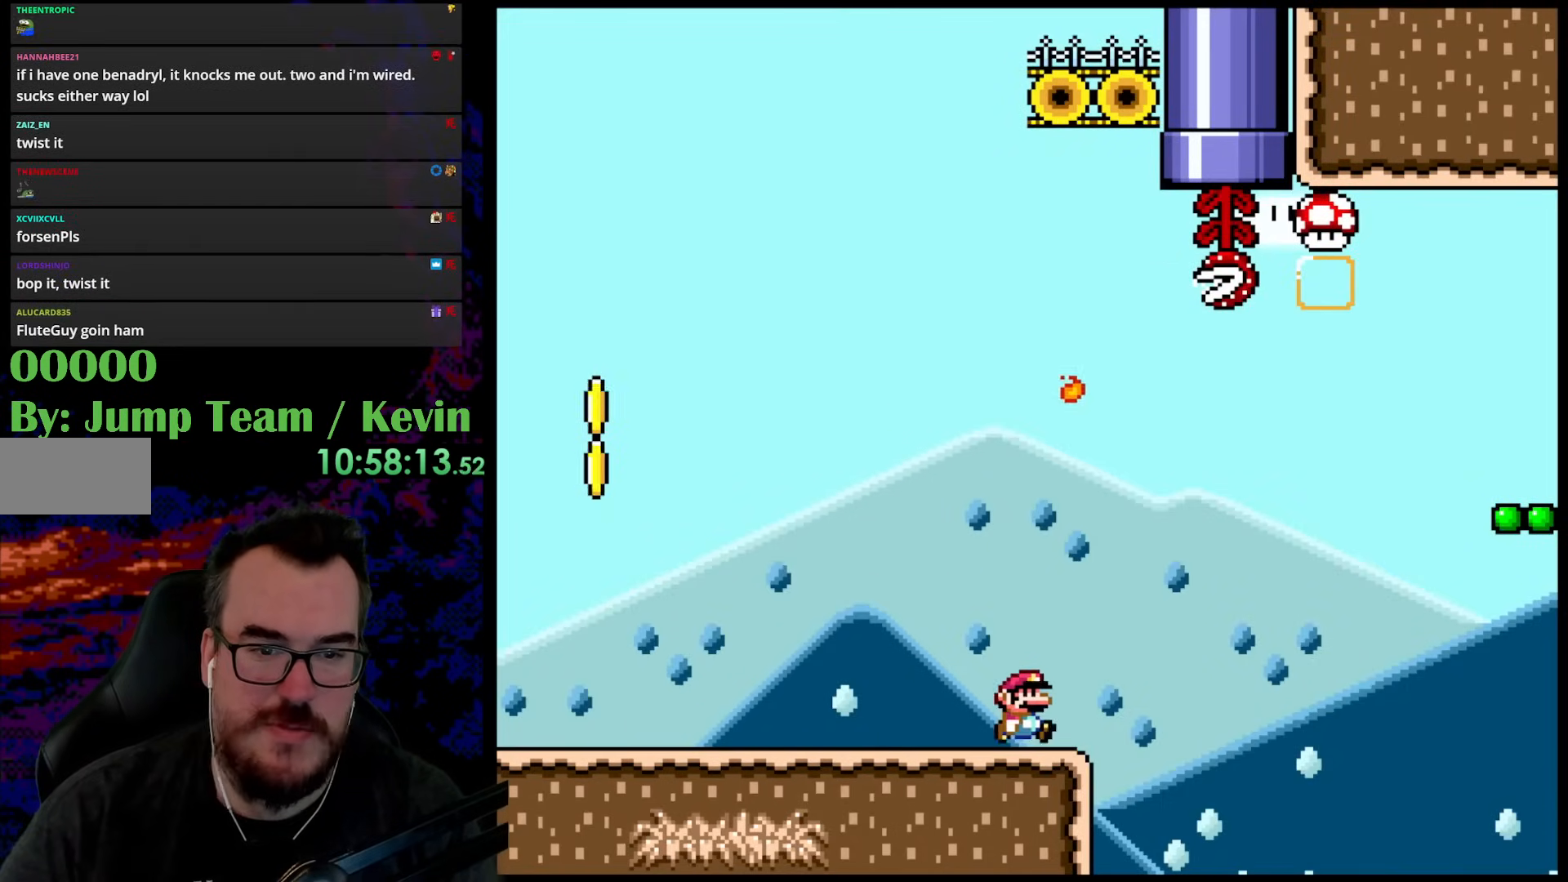
{"buttons": ["B", "Y", "DPAD_UP", "DPAD_RIGHT"], "events": [[100, "B", "down"], [117, "DPAD_UP", "down"]]}
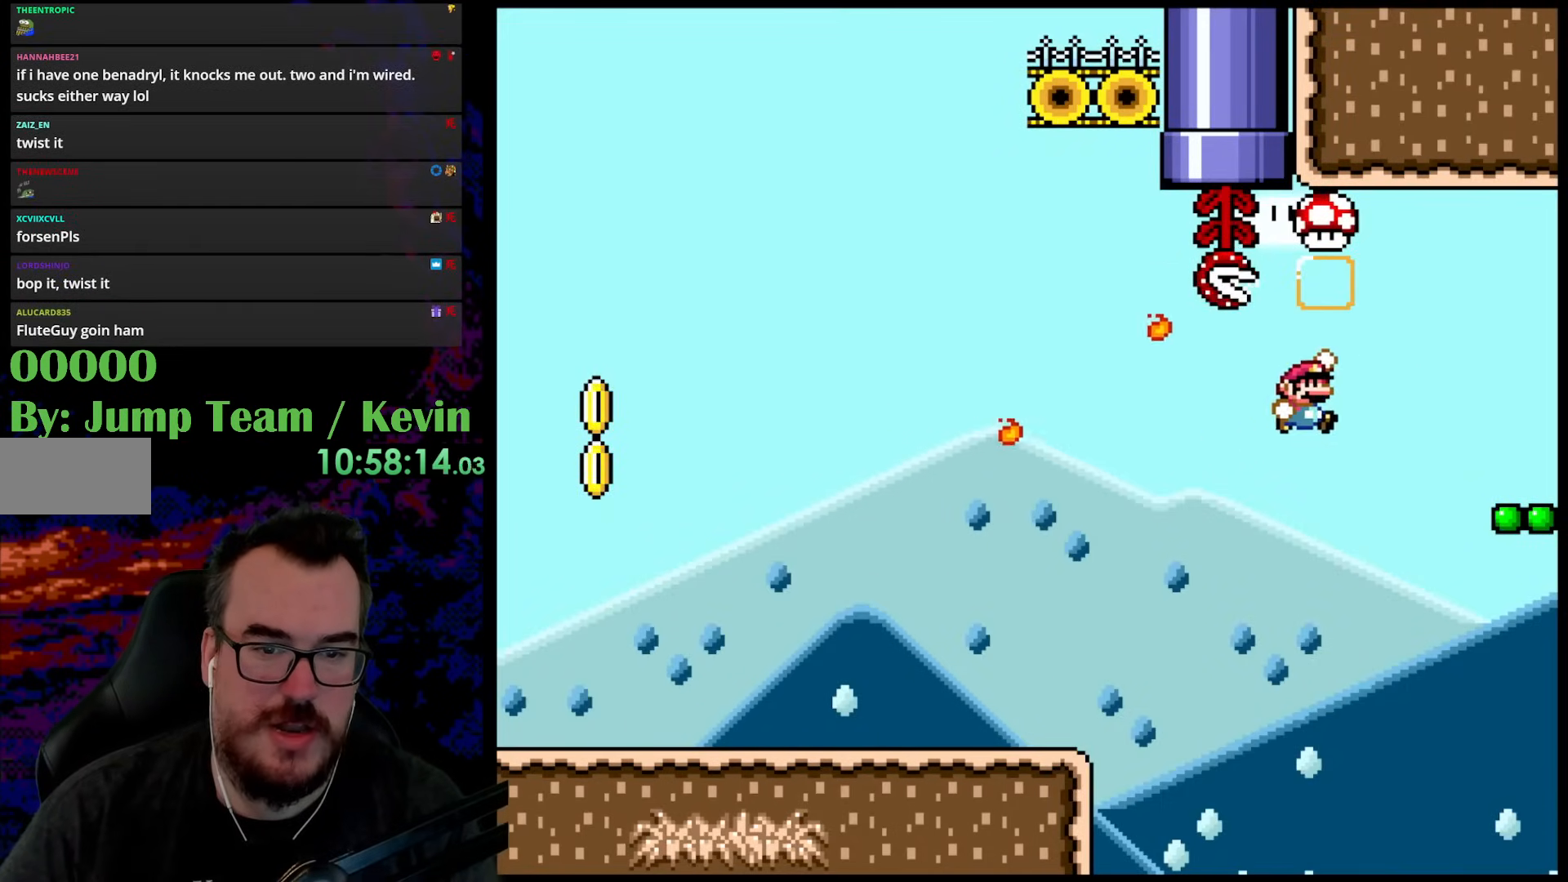
{"buttons": ["B", "Y", "DPAD_UP", "DPAD_LEFT"], "events": [[467, "DPAD_RIGHT", "up"], [500, "DPAD_LEFT", "down"]]}
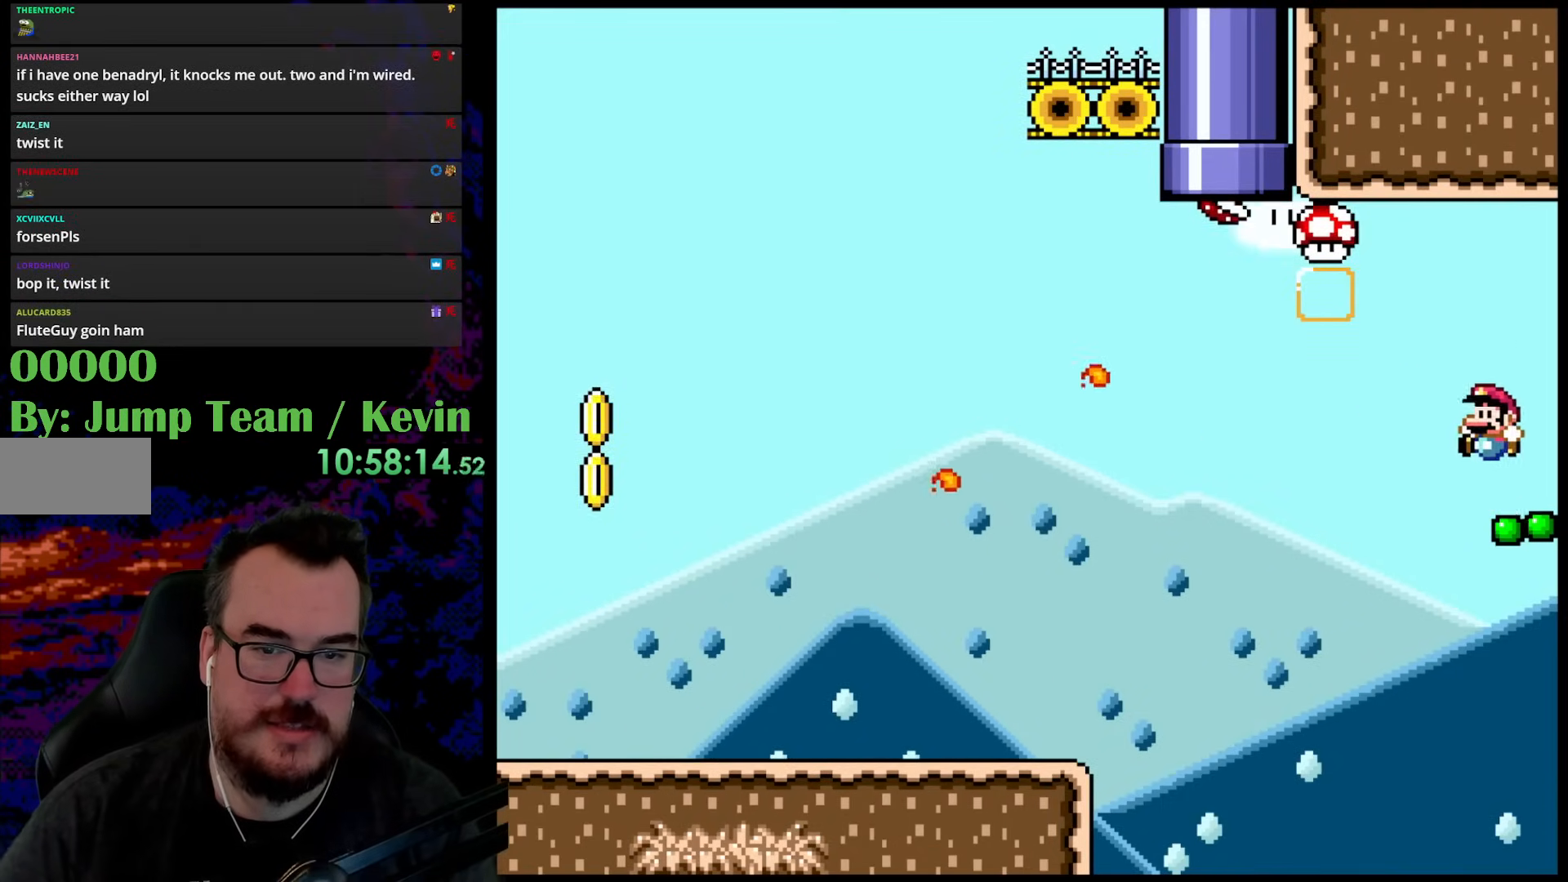
{"buttons": ["B", "Y", "DPAD_UP", "DPAD_LEFT"], "events": []}
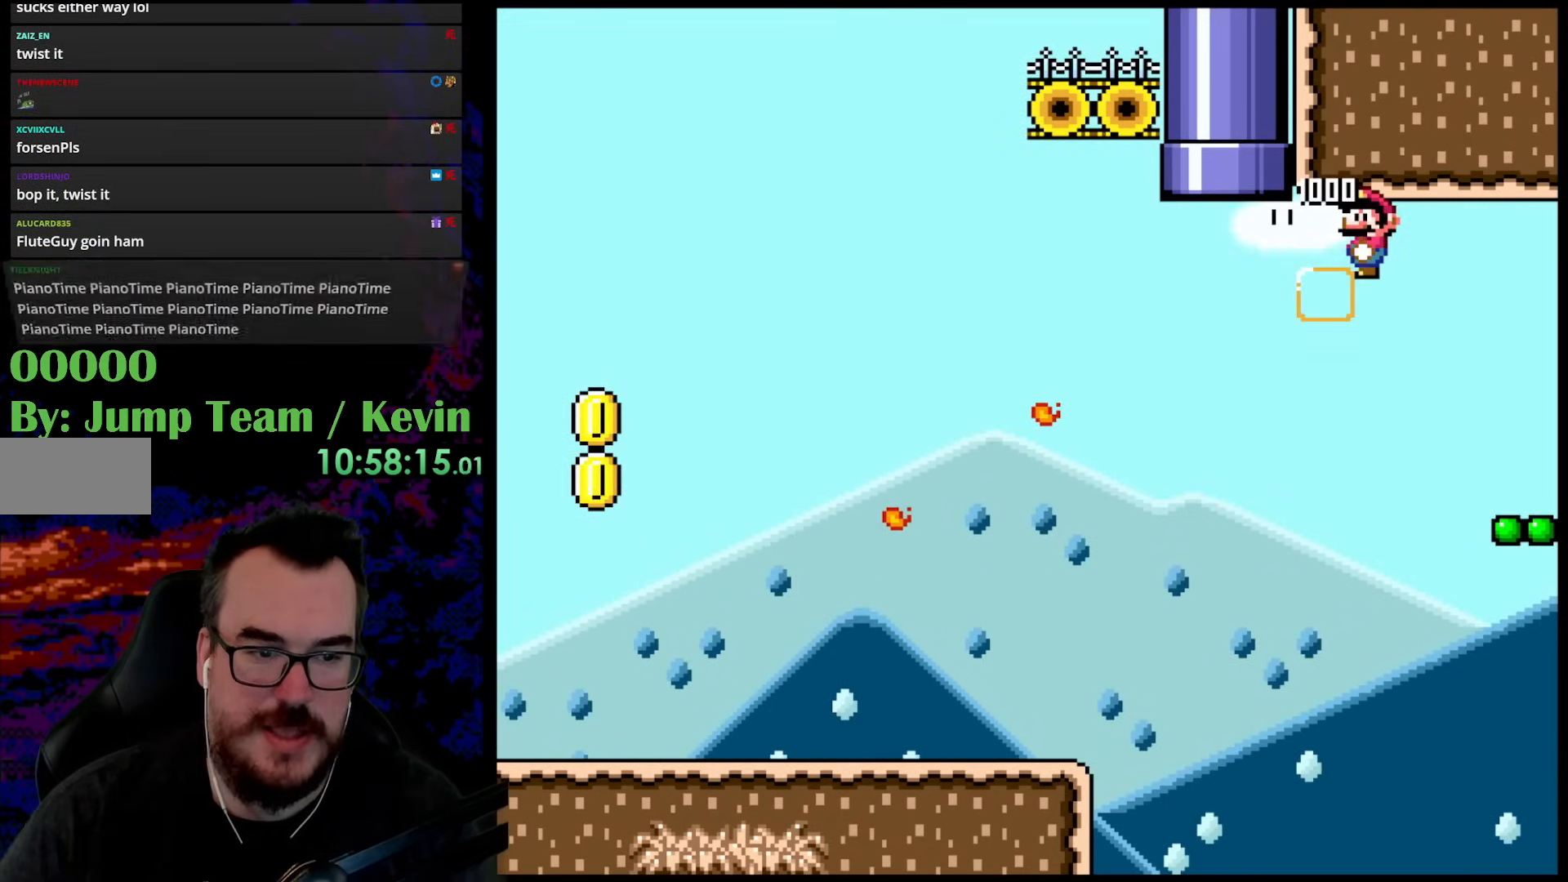
{"buttons": ["Y", "DPAD_LEFT"], "events": [[267, "B", "up"], [267, "DPAD_UP", "up"], [417, "DPAD_UP", "down"], [467, "DPAD_UP", "up"]]}
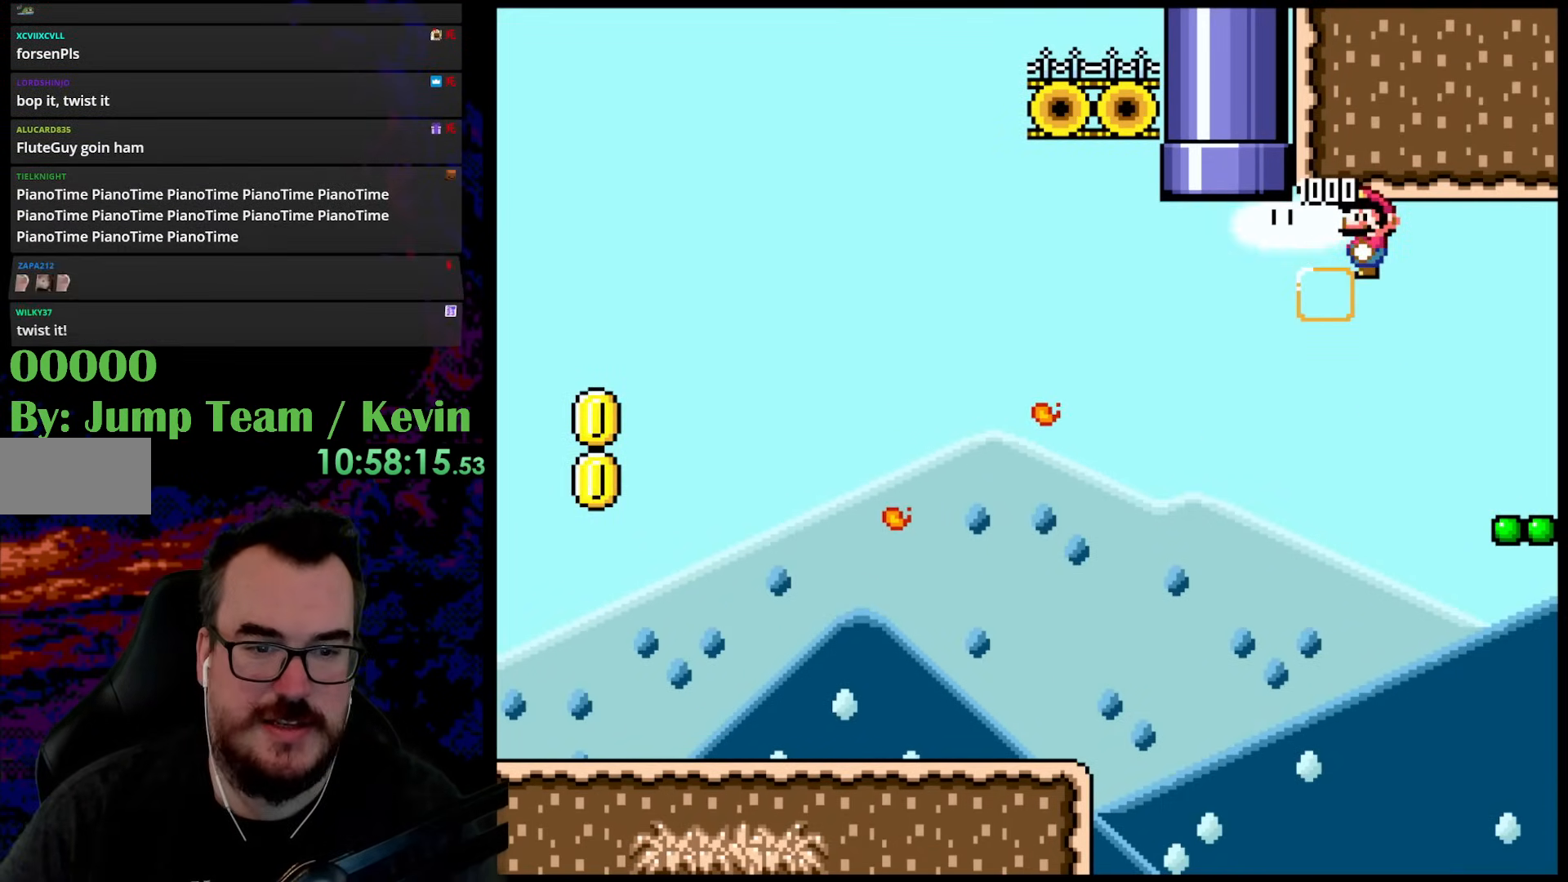
{"buttons": ["B", "Y", "DPAD_LEFT"], "events": [[267, "B", "down"], [283, "DPAD_UP", "down"], [433, "DPAD_UP", "up"]]}